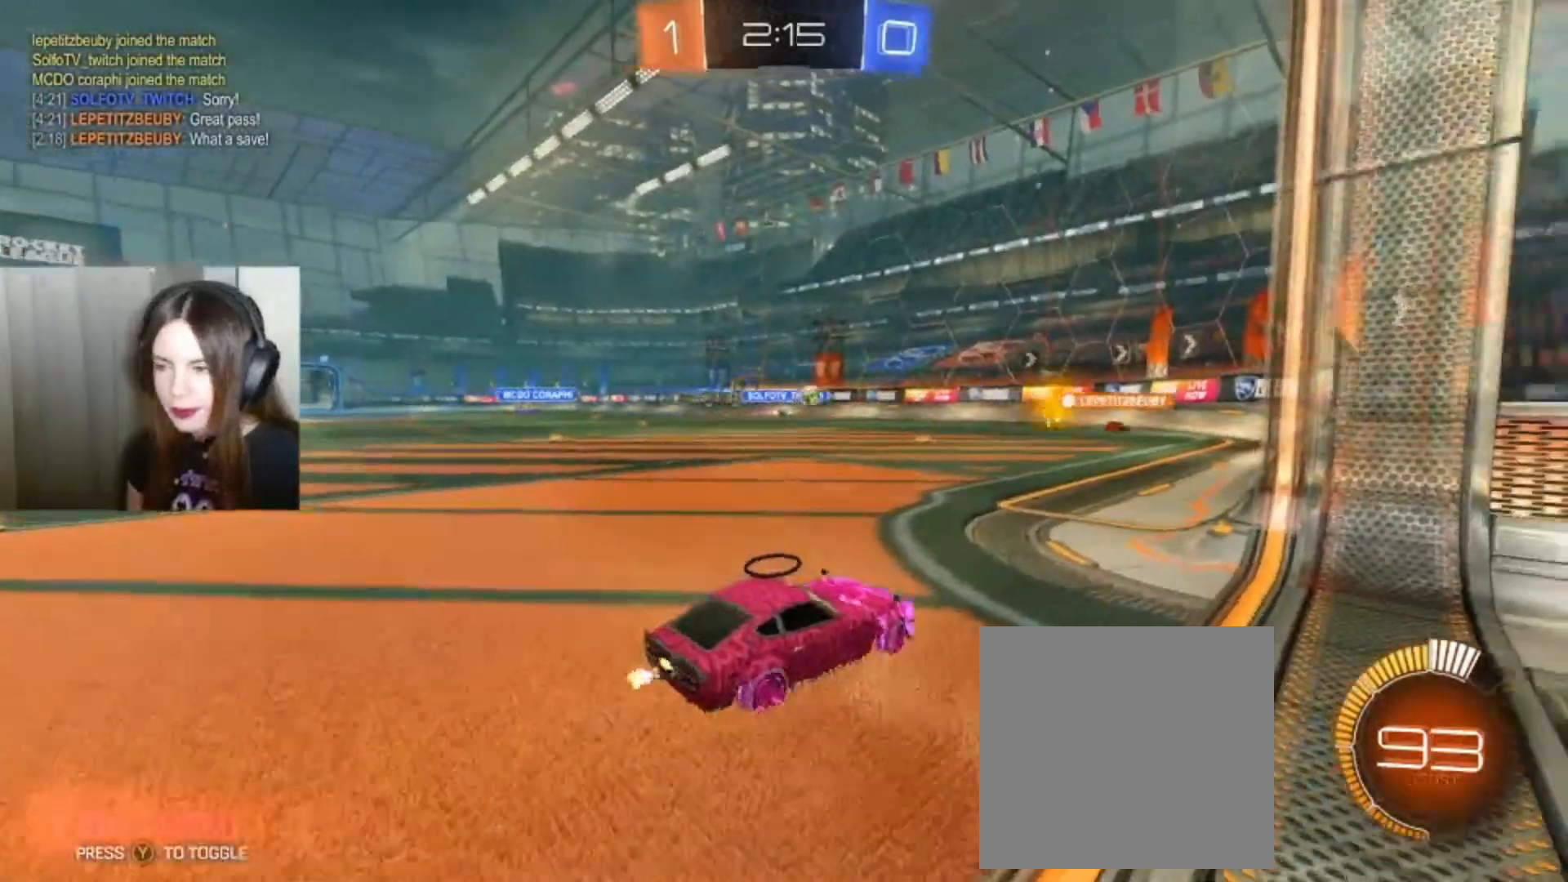
Gameplay with a controller (Xbox layout); each line is a JSON object with the inputs held at the frame after it. "events" lists button and stick changes between this image and that frame as [ms after this image, input, new state], when the widget could be followed in between.
{"buttons": [], "left_stick": "center", "right_stick": "center", "events": [[133, "left_stick", "center"], [400, "R2", "up"]]}
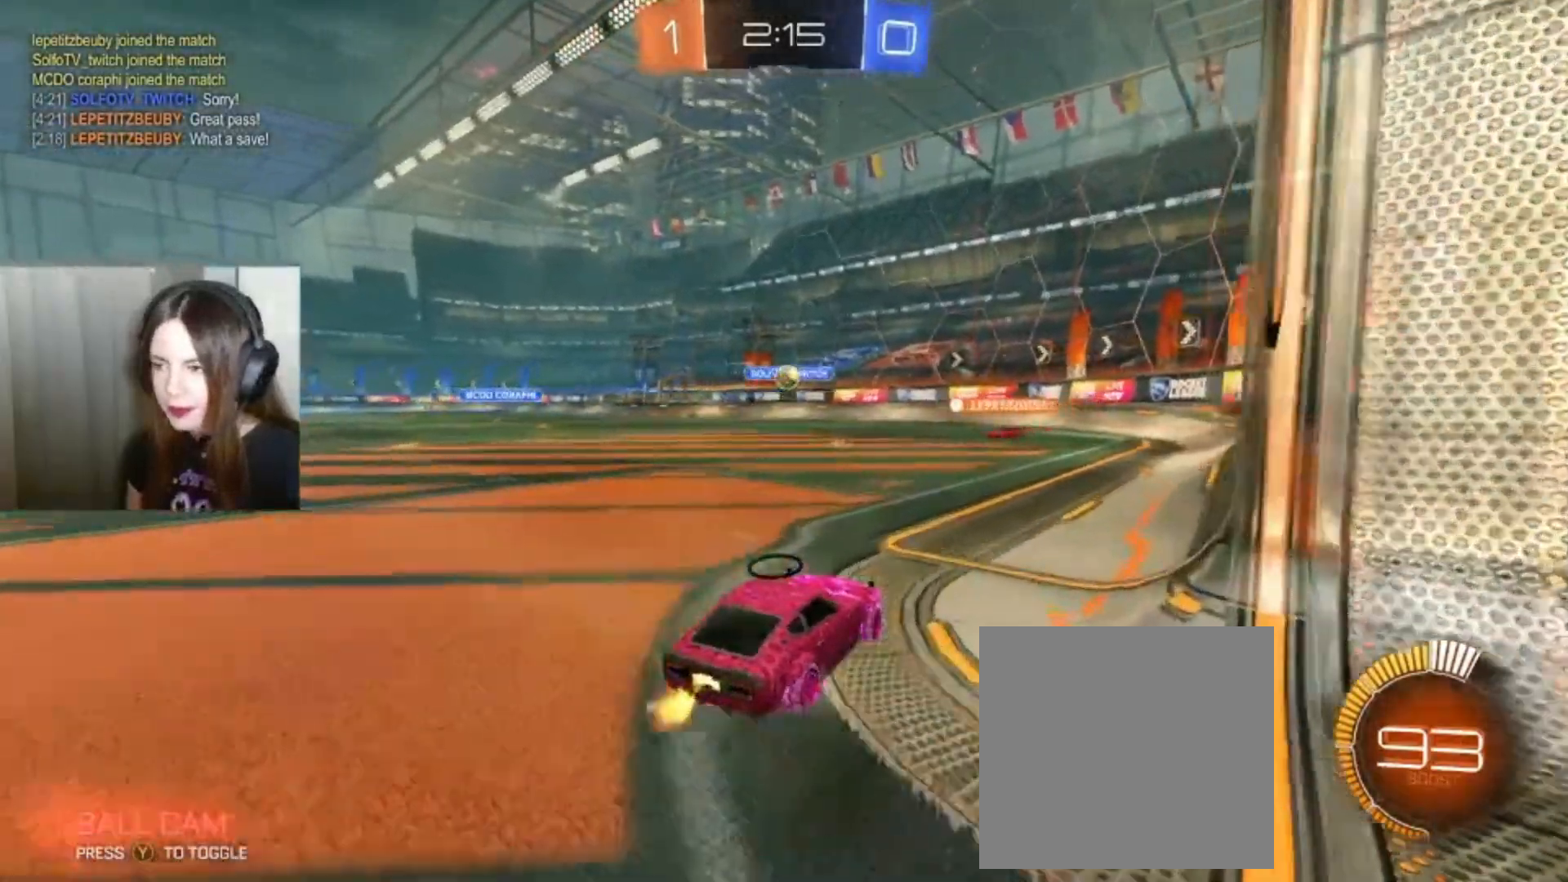
{"buttons": ["B", "R2"], "left_stick": "center", "right_stick": "center", "events": [[167, "B", "down"], [167, "R2", "down"]]}
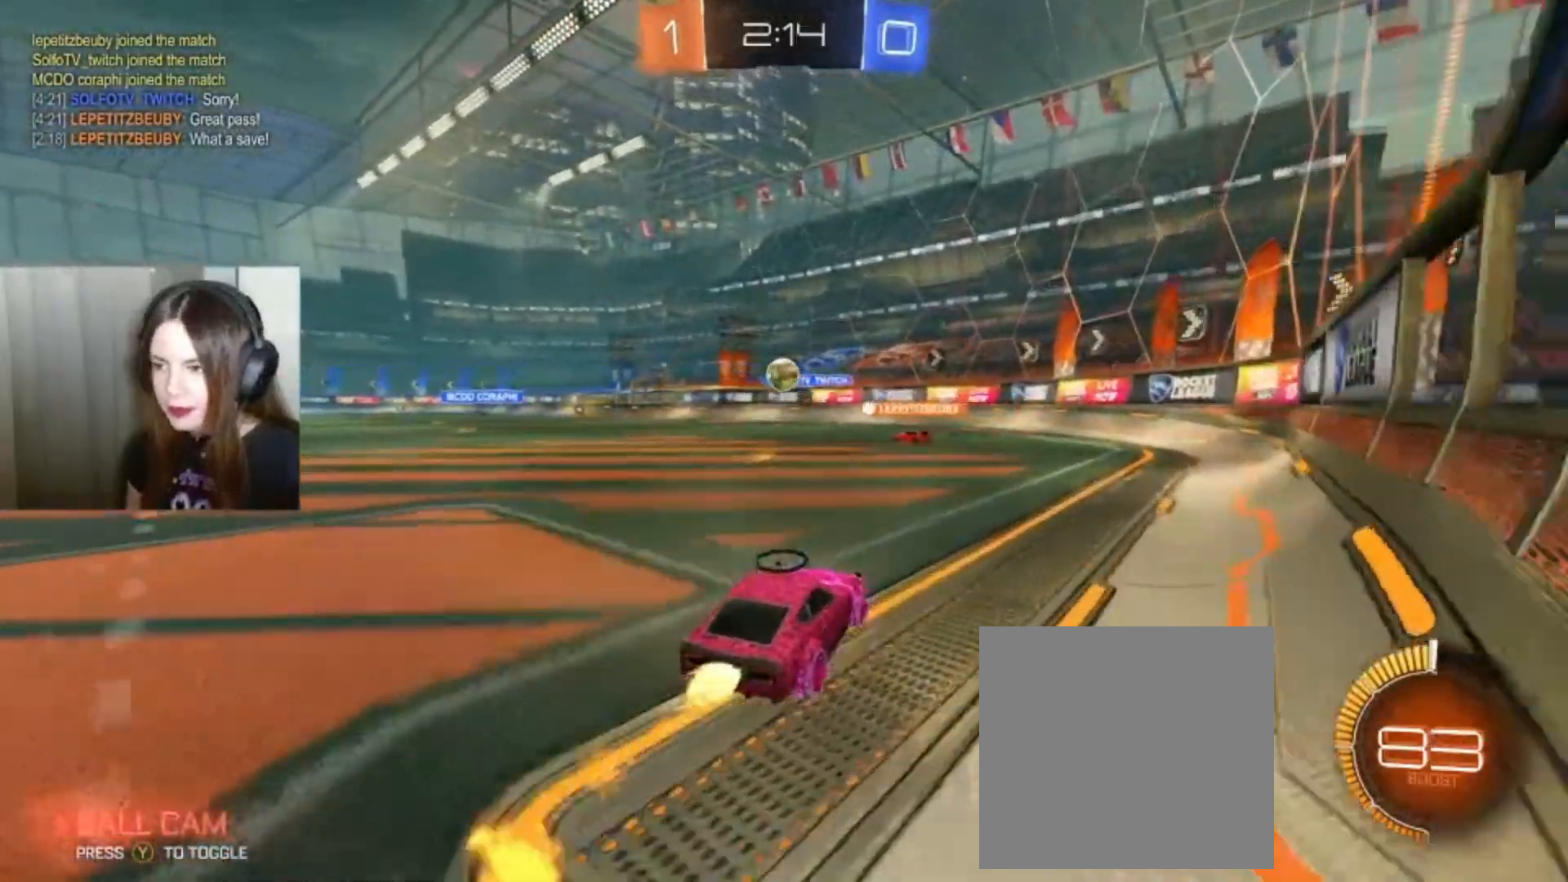
{"buttons": ["R2"], "left_stick": "center", "right_stick": "center", "events": [[100, "left_stick", "left"], [133, "B", "up"], [300, "left_stick", "center"]]}
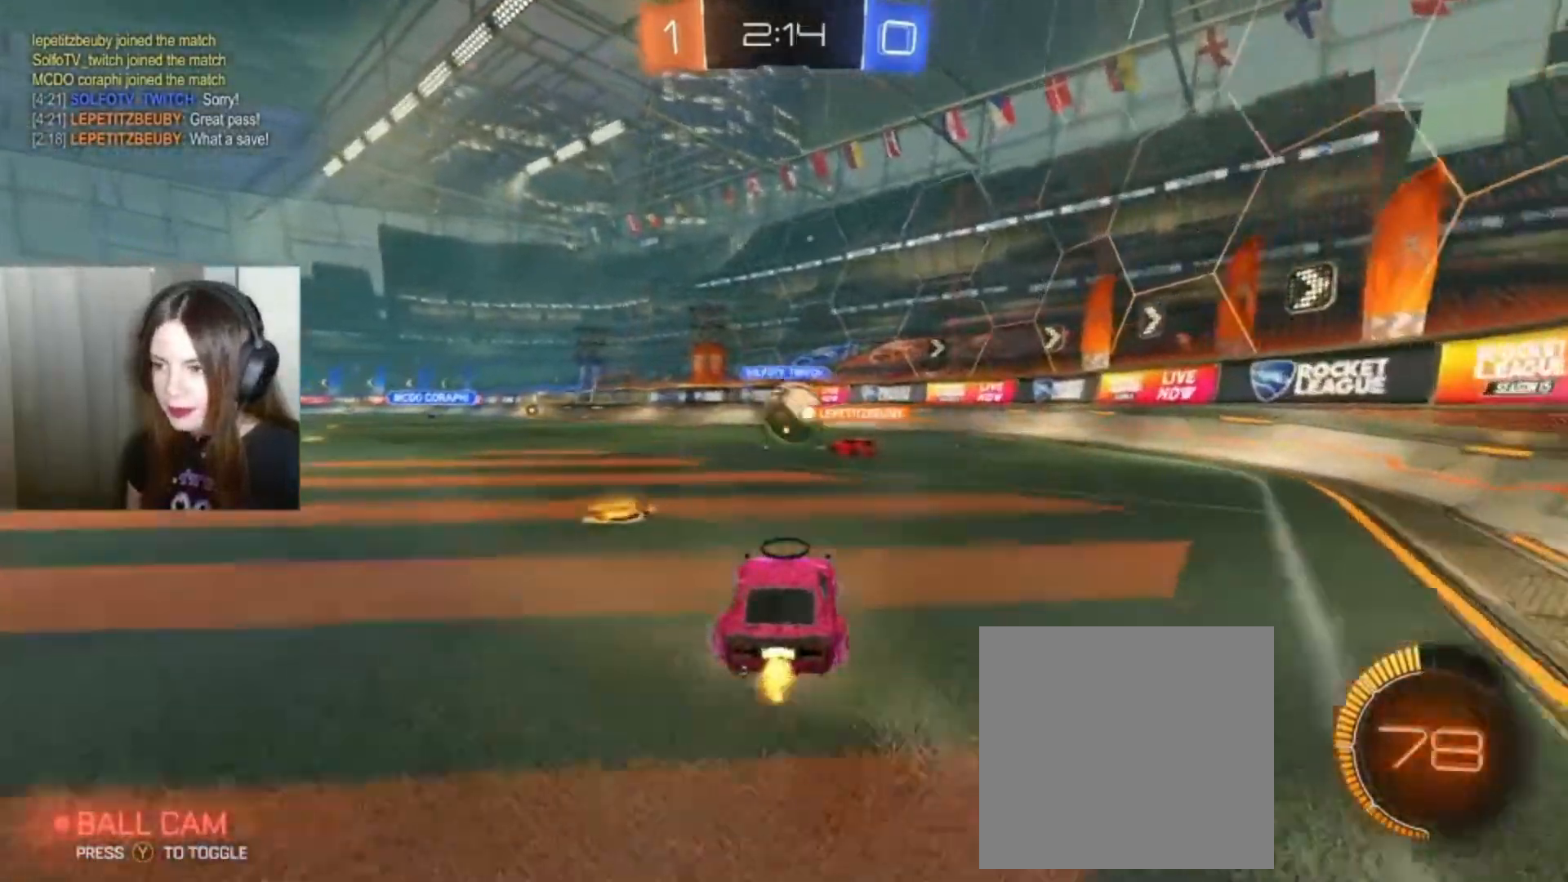
{"buttons": ["R2"], "left_stick": "left", "right_stick": "center", "events": [[167, "left_stick", "left"]]}
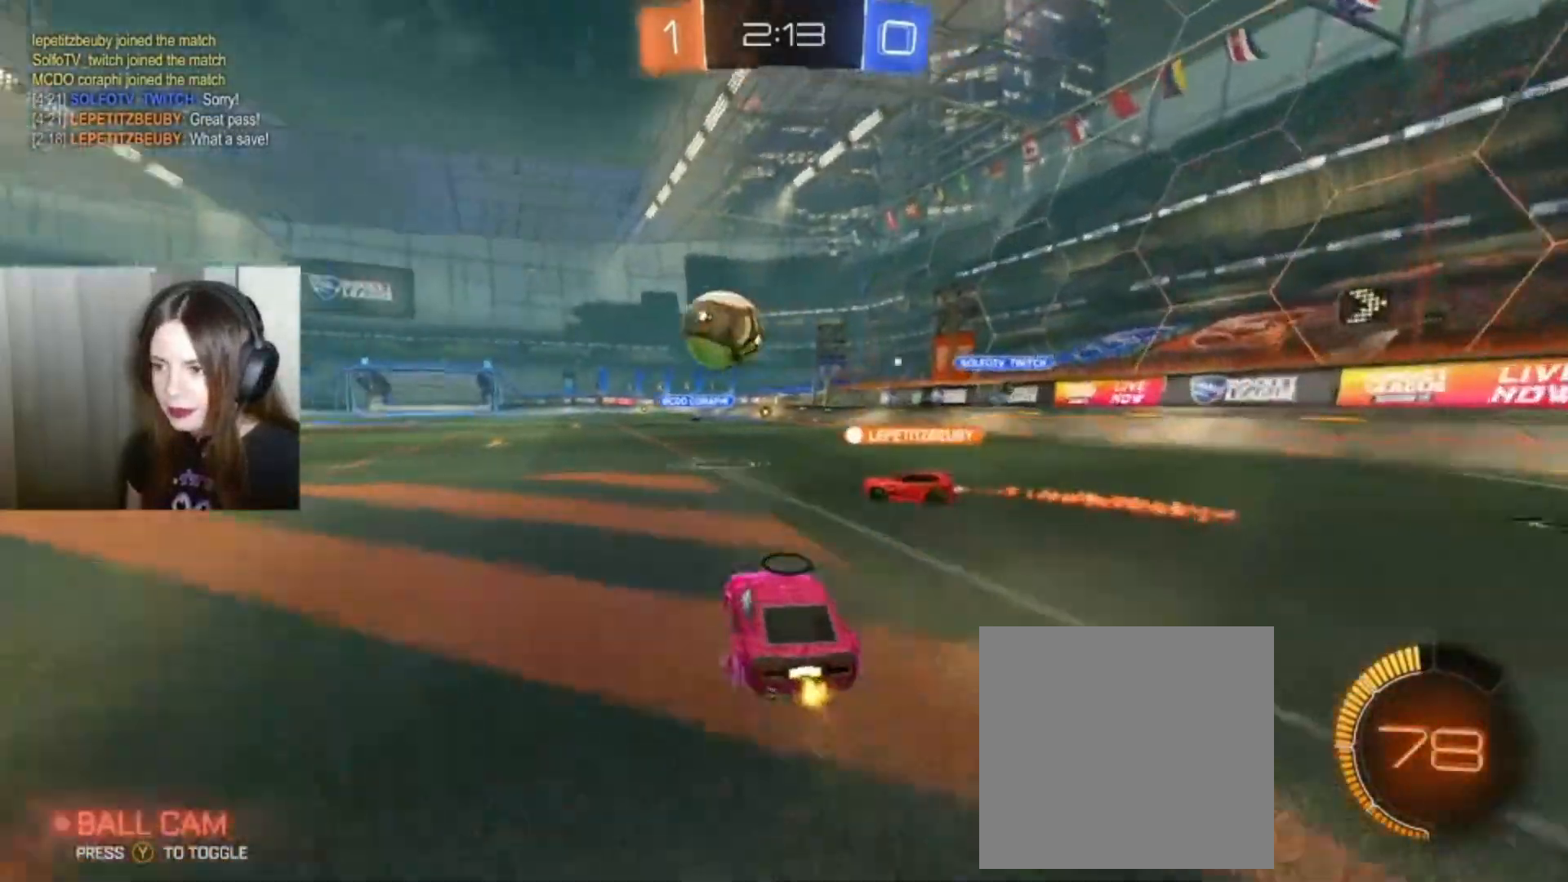
{"buttons": ["B", "R2"], "left_stick": "center", "right_stick": "center", "events": [[100, "B", "down"], [333, "left_stick", "center"]]}
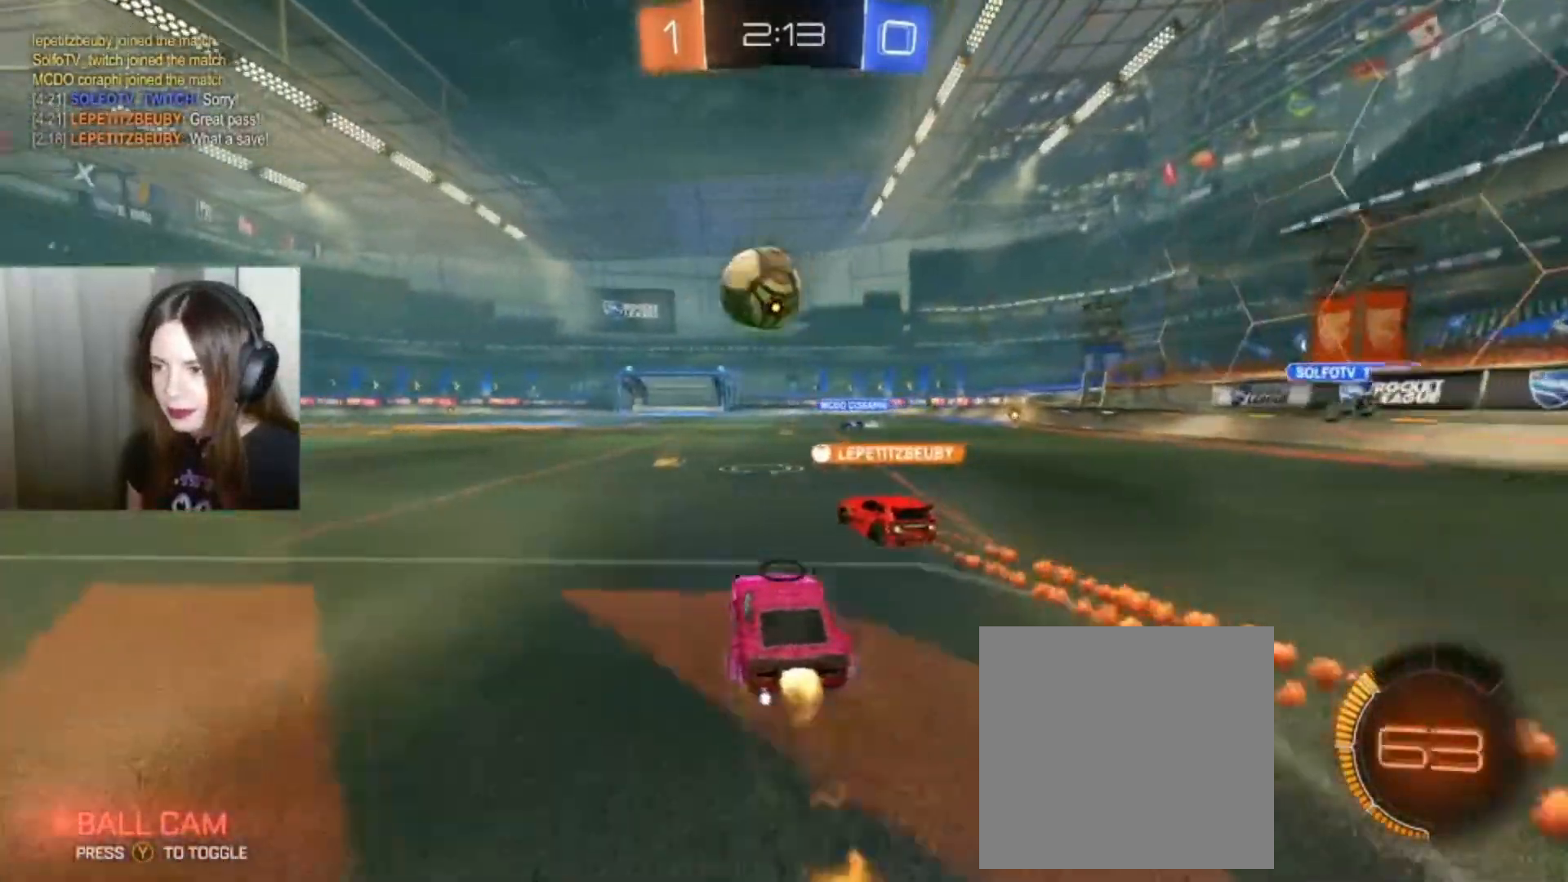
{"buttons": ["R2"], "left_stick": "center", "right_stick": "center", "events": [[33, "left_stick", "left"], [133, "B", "up"], [200, "left_stick", "center"], [300, "left_stick", "down-left"], [467, "left_stick", "center"]]}
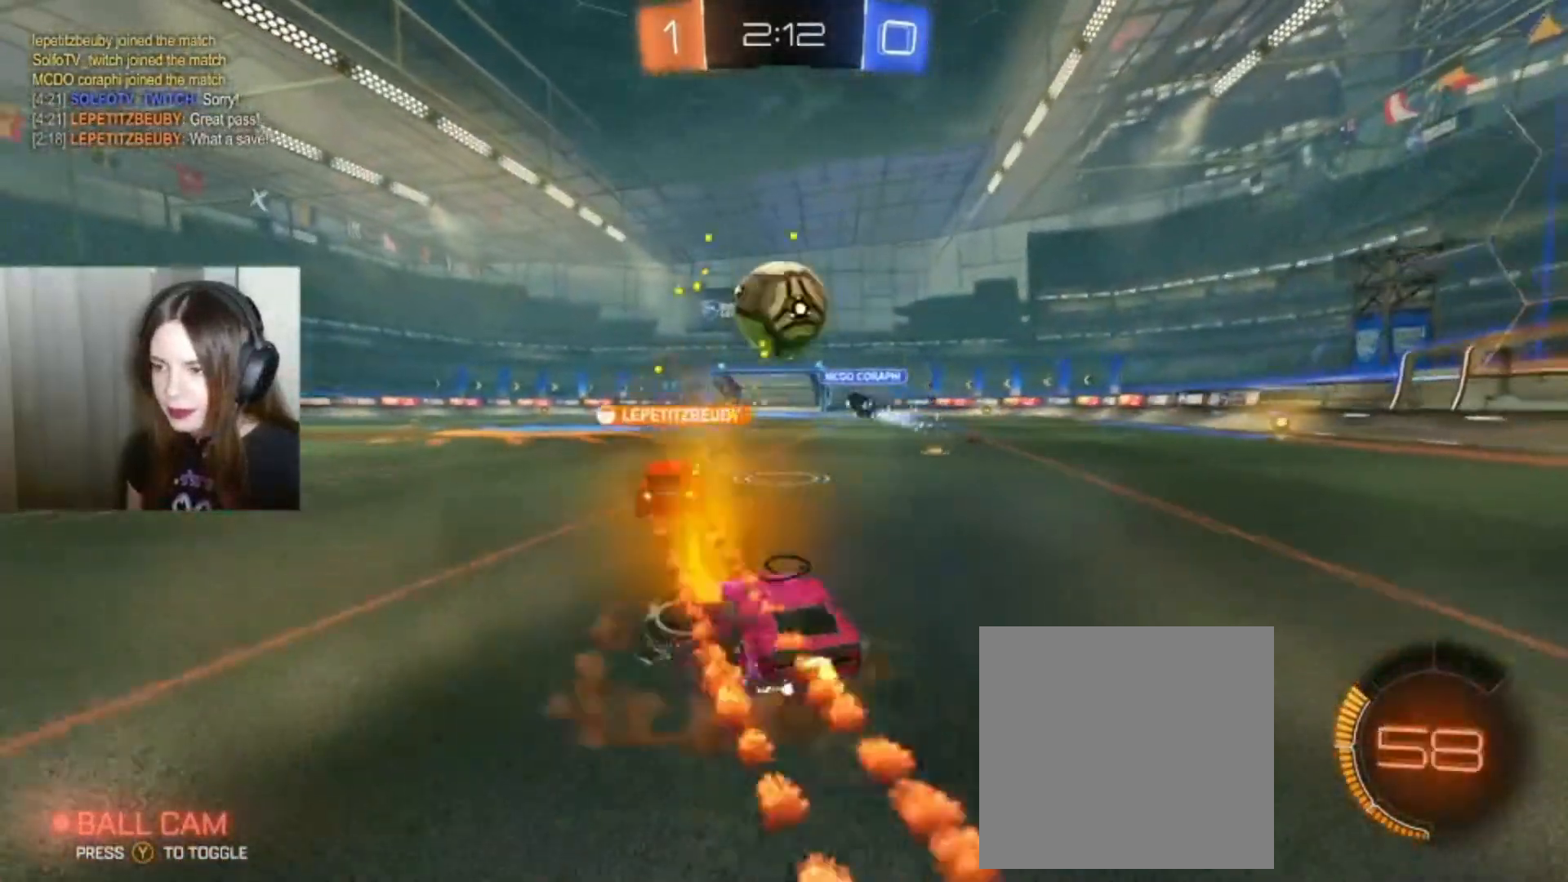
{"buttons": [], "left_stick": "center", "right_stick": "center", "events": [[100, "R2", "up"]]}
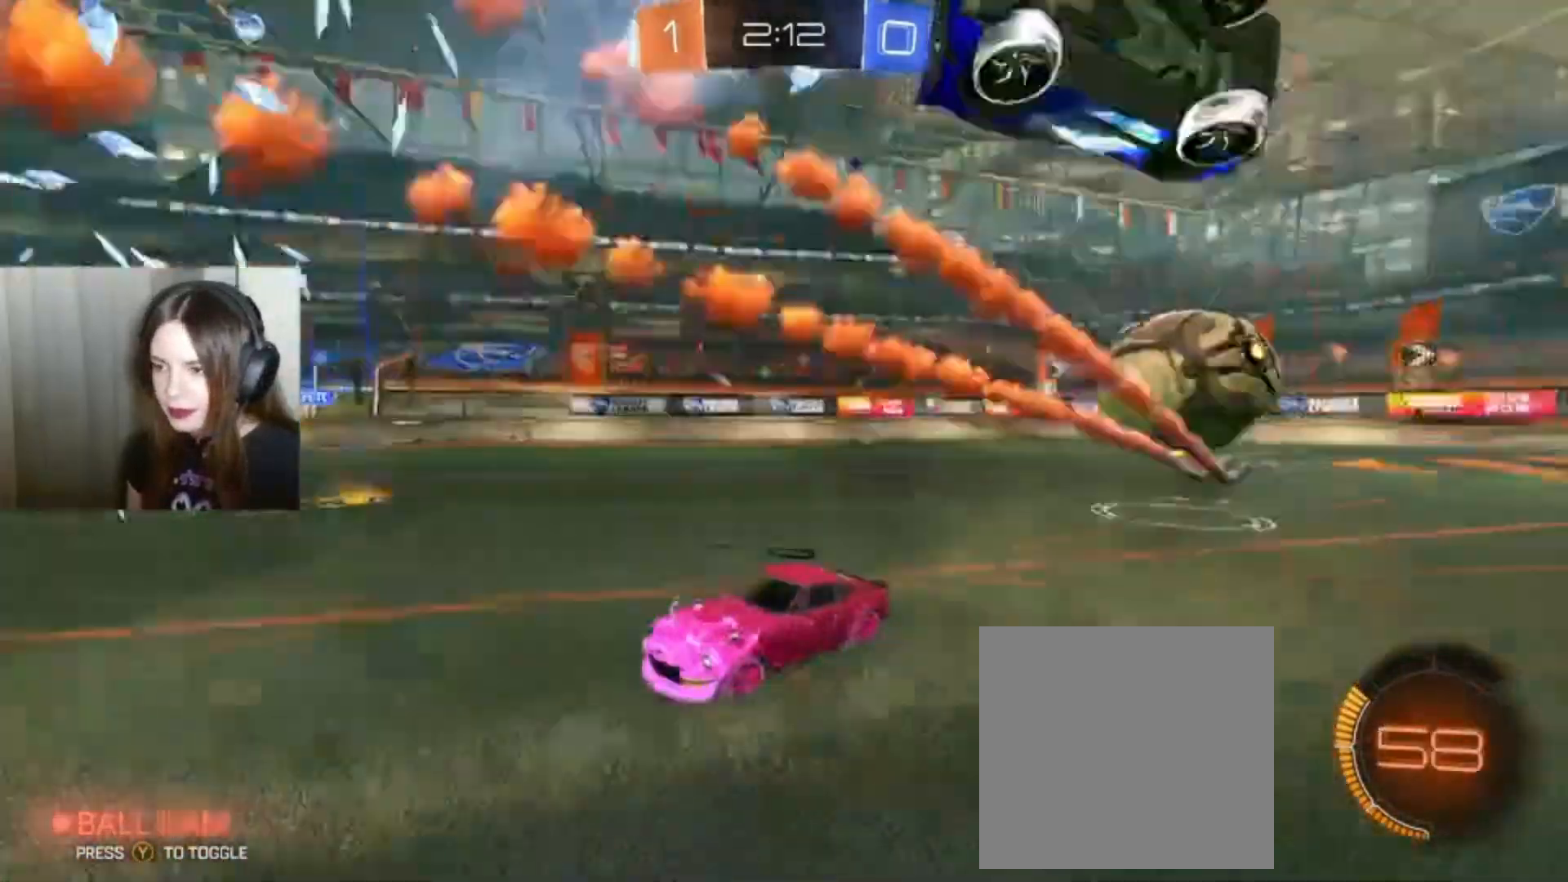
{"buttons": ["R2"], "left_stick": "left", "right_stick": "center", "events": [[233, "left_stick", "right"], [433, "R2", "down"], [433, "left_stick", "left"]]}
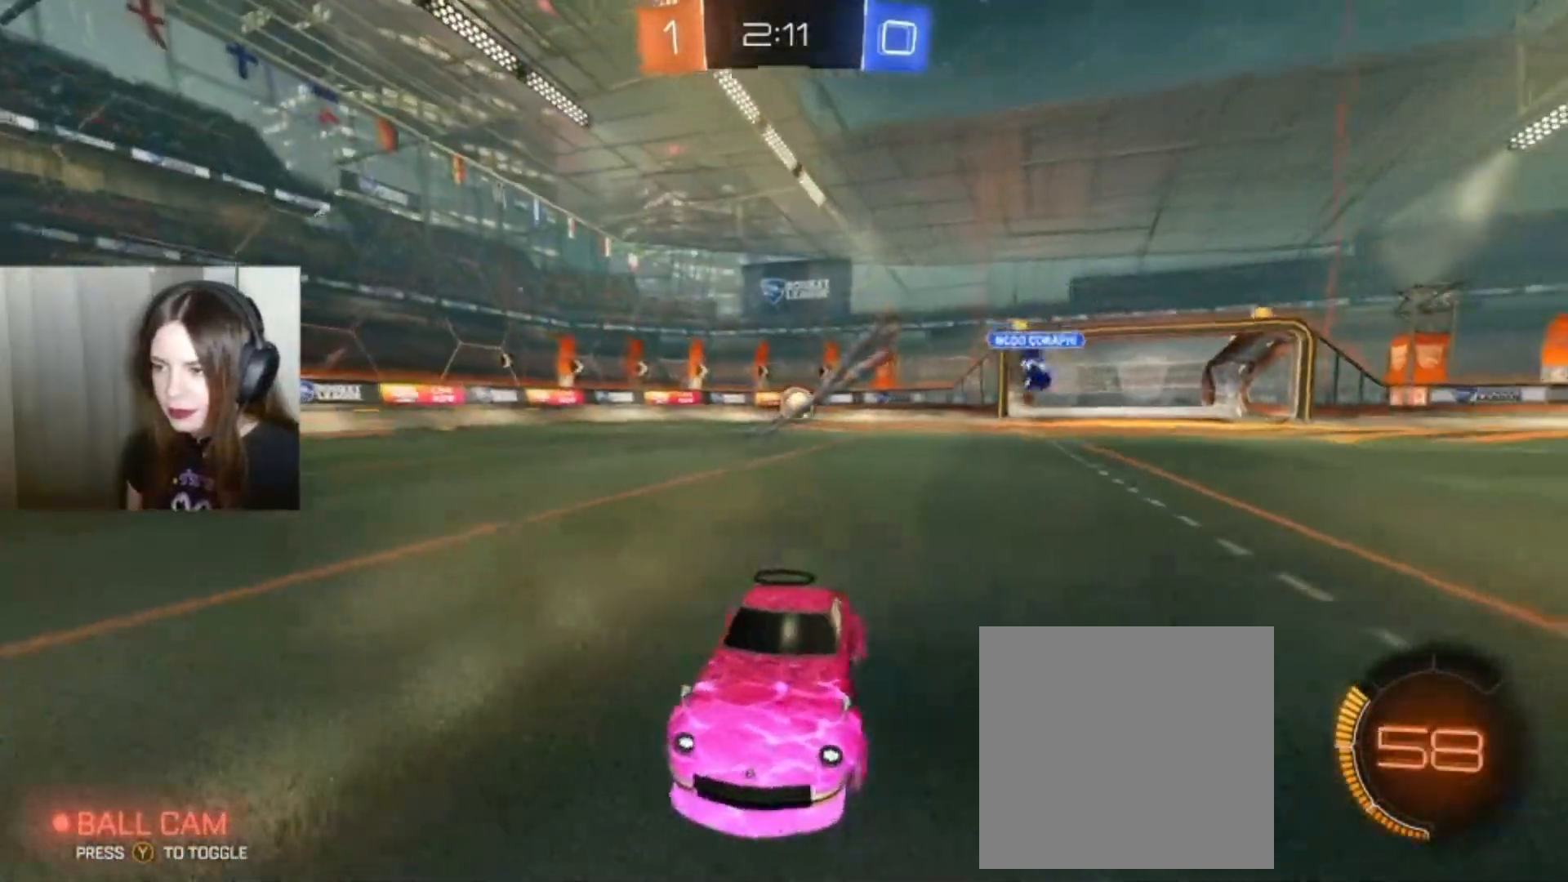
{"buttons": ["B", "R2"], "left_stick": "down-left", "right_stick": "center", "events": [[167, "X", "down"], [233, "X", "up"], [267, "left_stick", "down-left"], [500, "B", "down"]]}
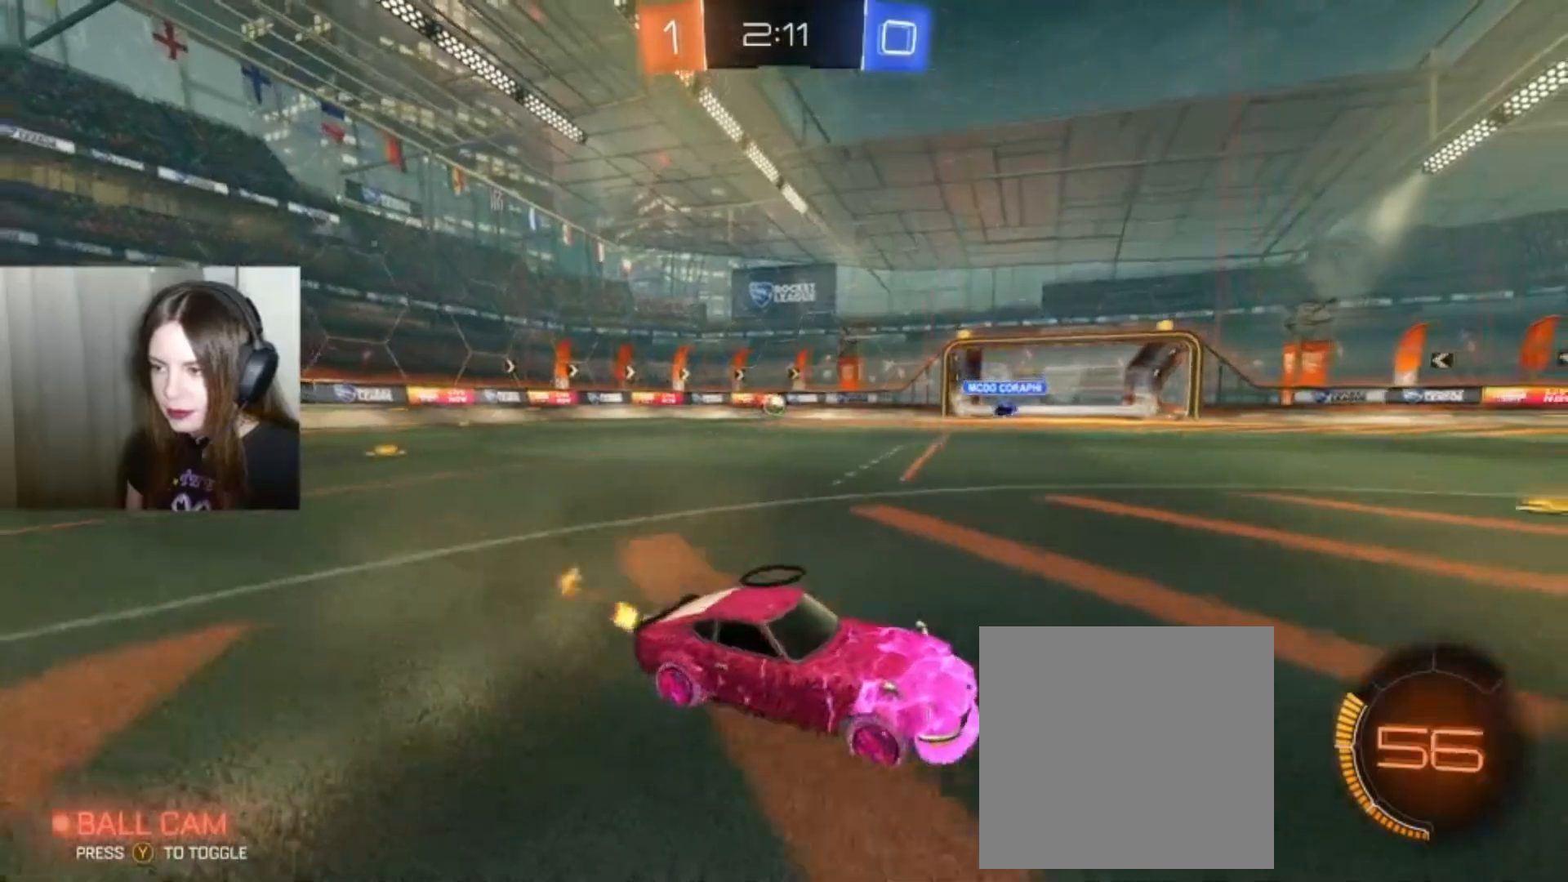
{"buttons": ["B", "R2"], "left_stick": "down-left", "right_stick": "center", "events": [[100, "Y", "down"], [167, "Y", "up"]]}
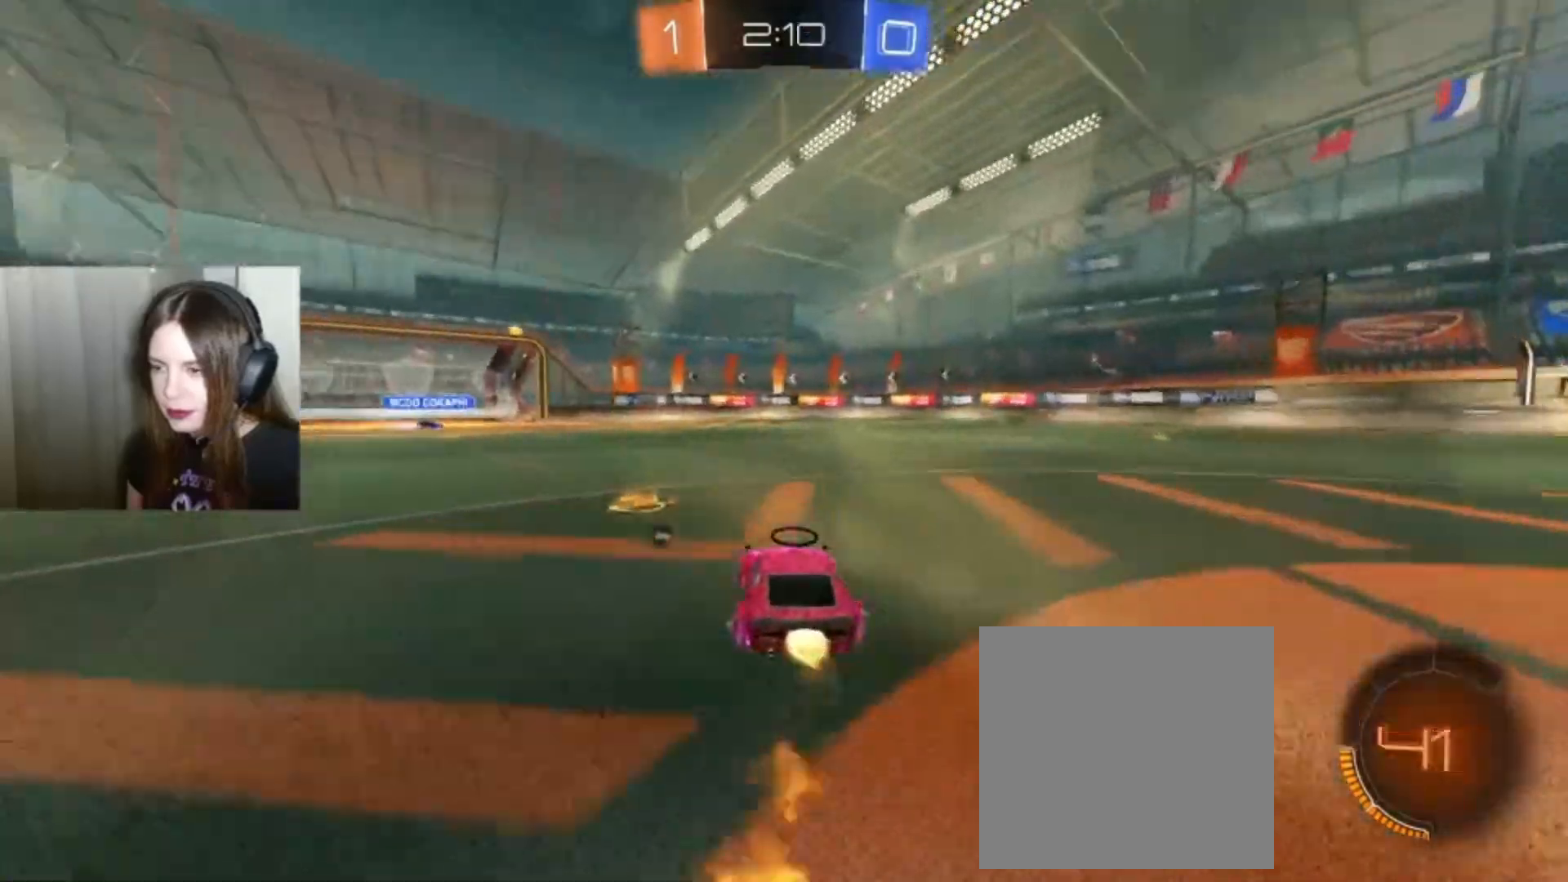
{"buttons": ["B", "R2"], "left_stick": "down-left", "right_stick": "center", "events": []}
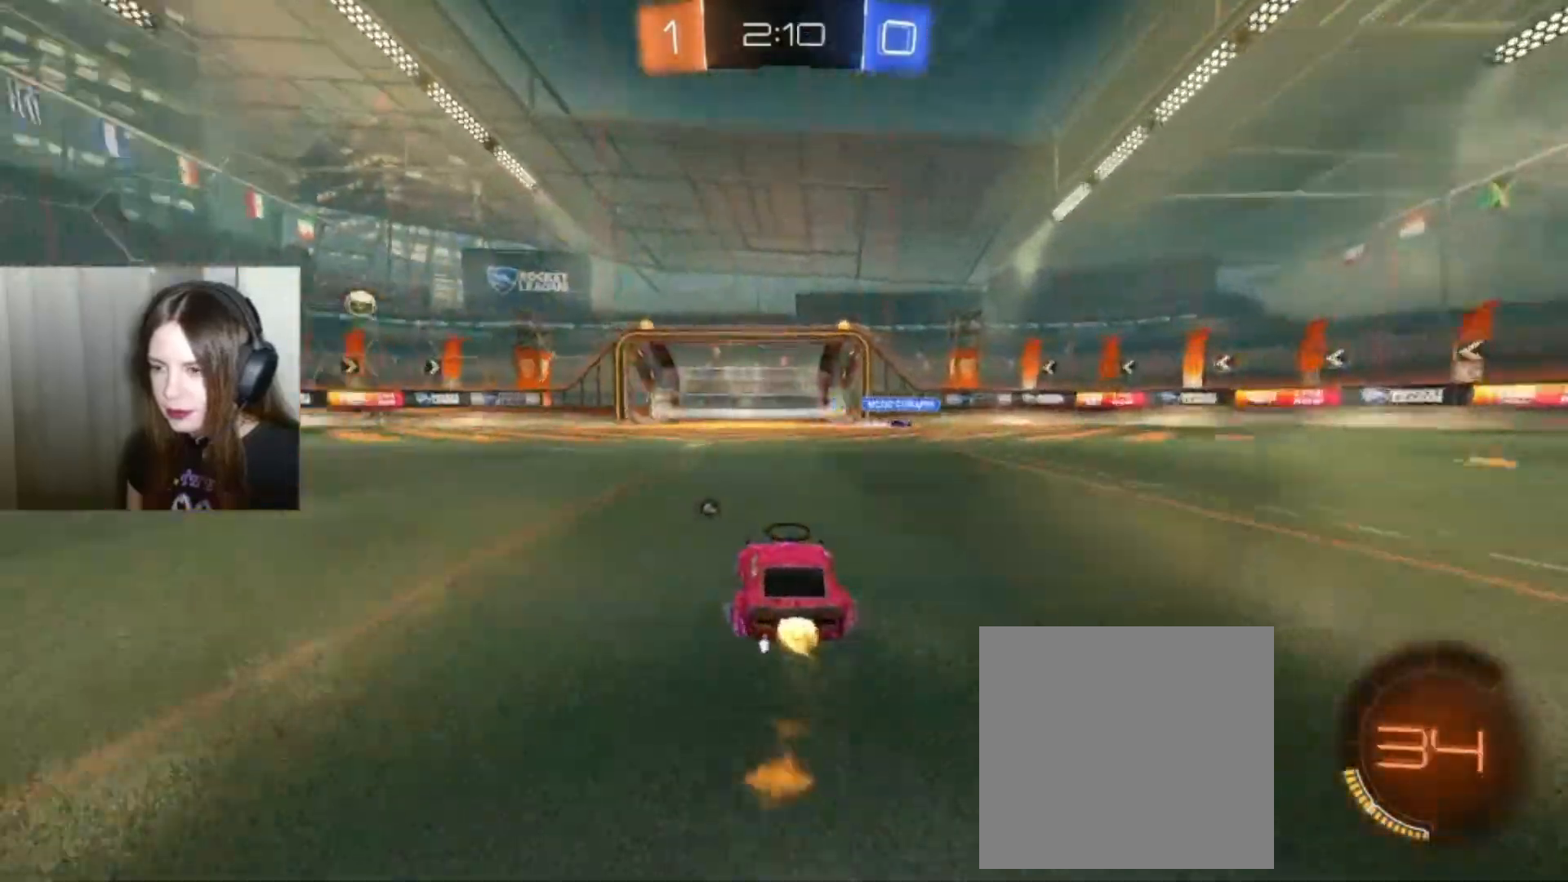
{"buttons": ["R2"], "left_stick": "left", "right_stick": "center", "events": [[100, "Y", "down"], [133, "B", "up"], [233, "left_stick", "center"], [267, "Y", "up"], [433, "left_stick", "left"]]}
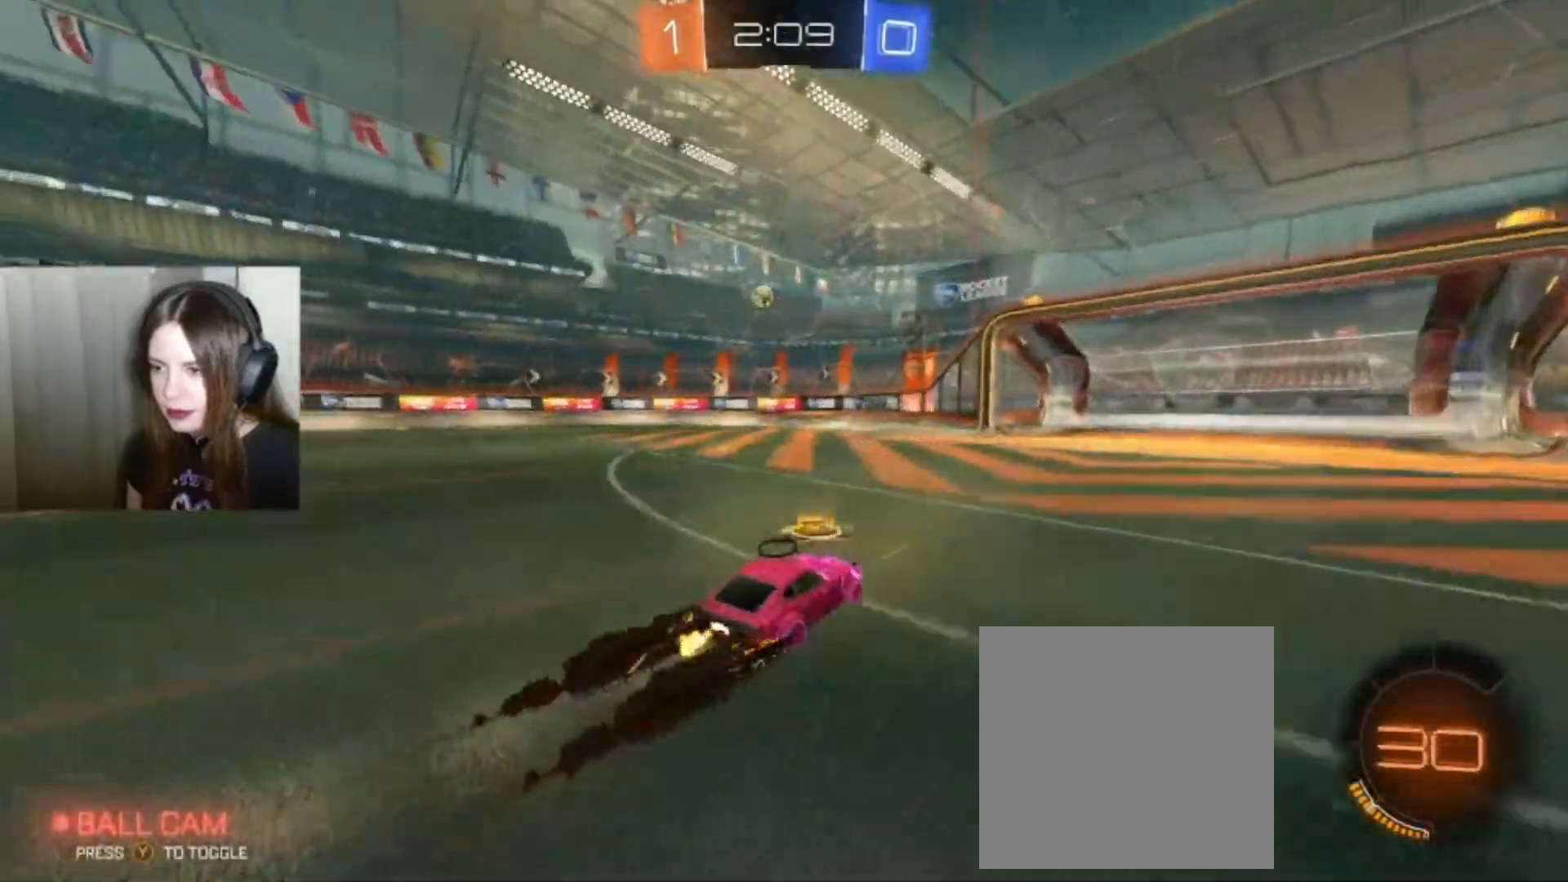
{"buttons": [], "left_stick": "center", "right_stick": "center", "events": [[400, "R2", "up"], [433, "left_stick", "center"]]}
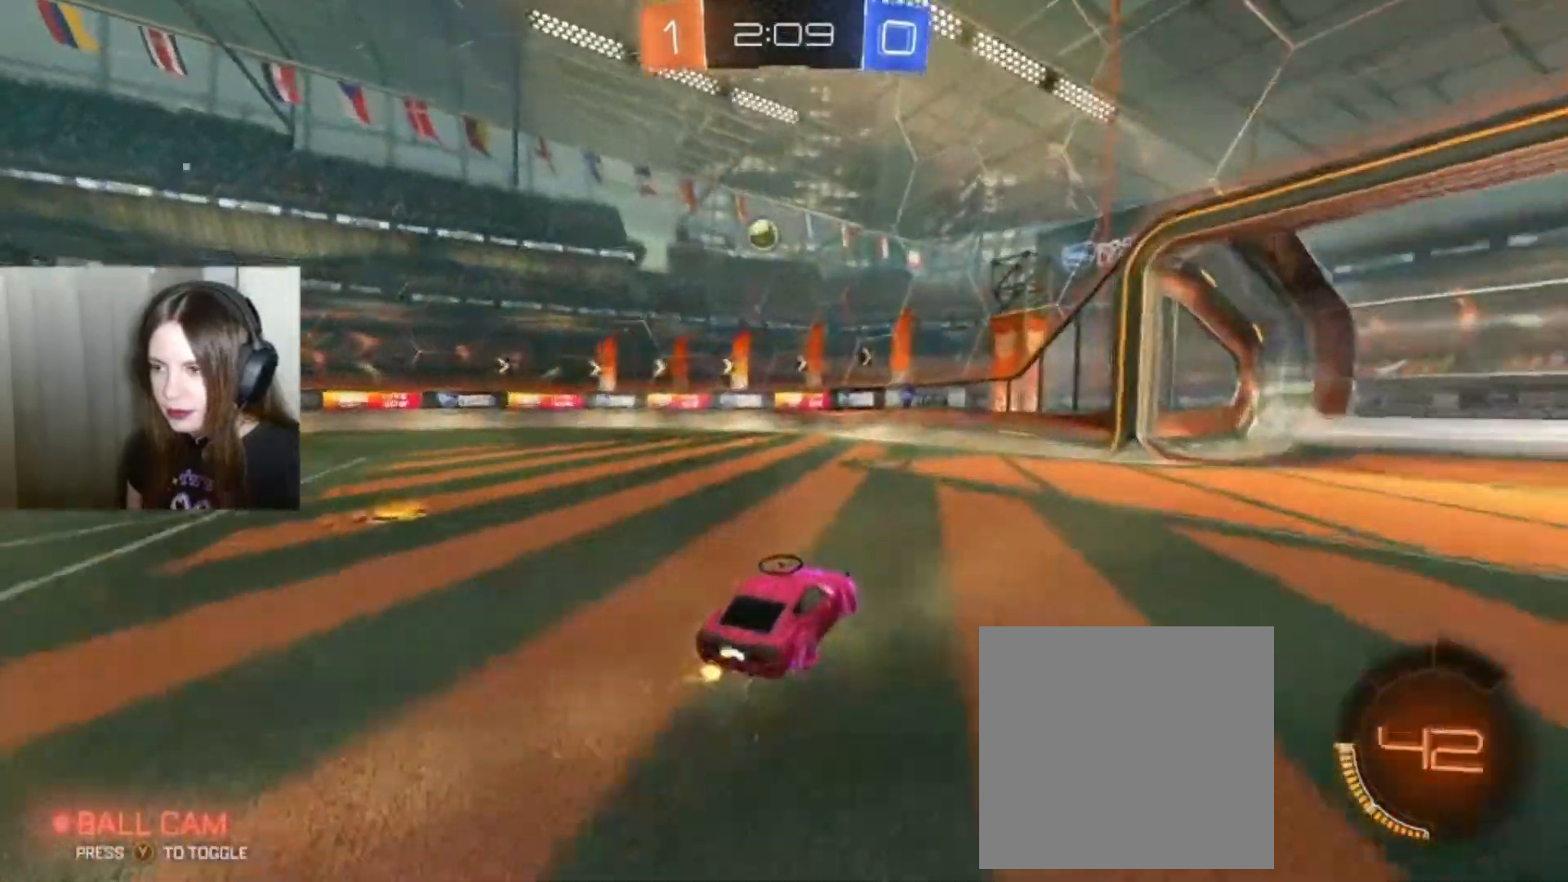
{"buttons": [], "left_stick": "left", "right_stick": "center", "events": [[67, "left_stick", "left"], [267, "left_stick", "center"], [500, "left_stick", "left"]]}
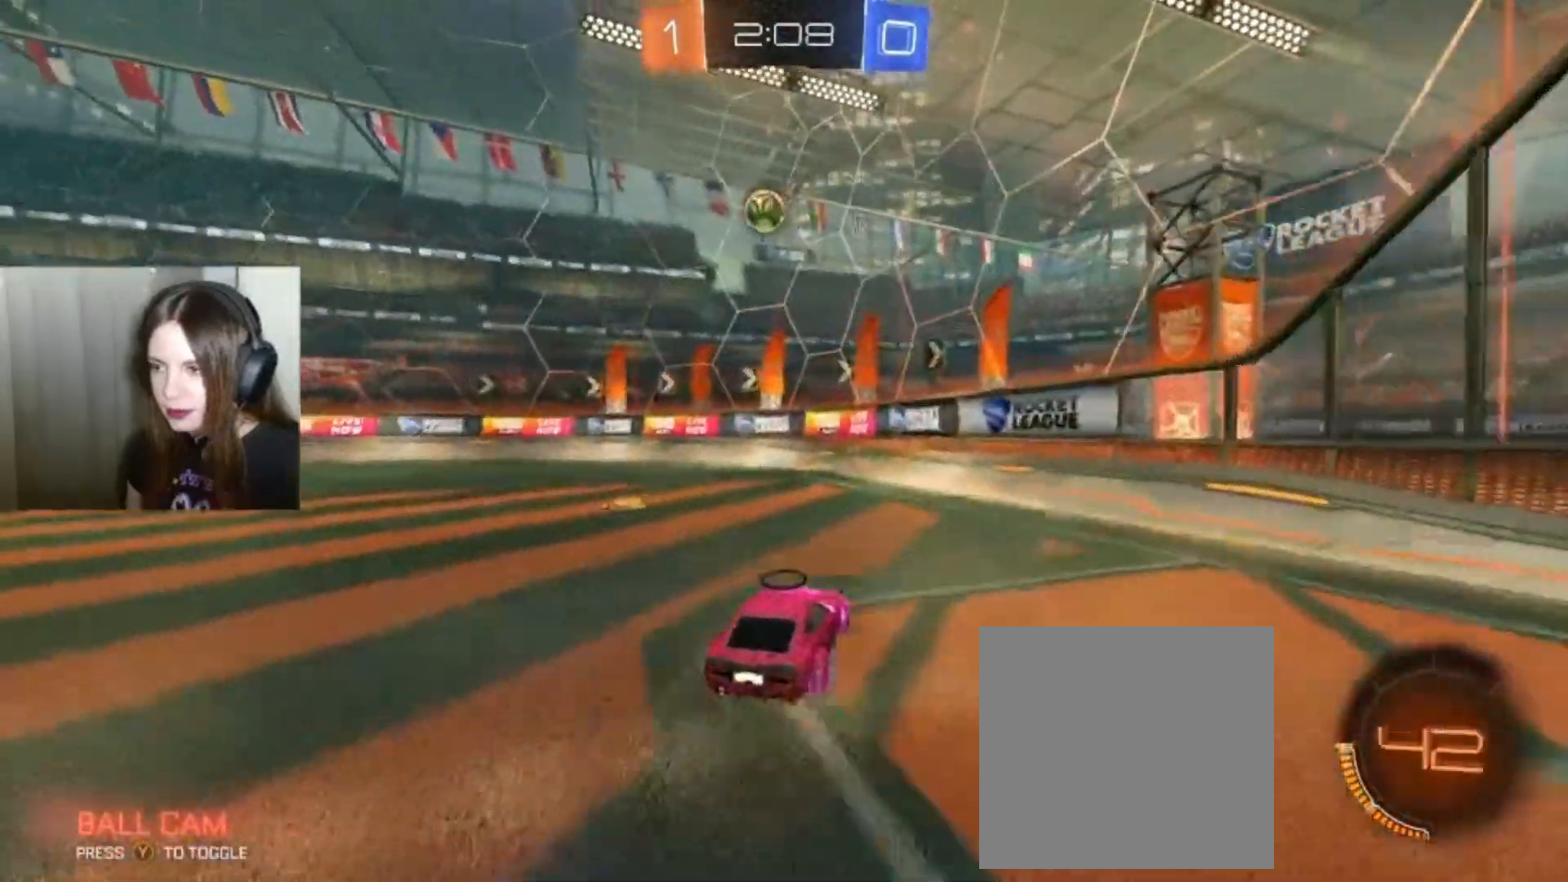
{"buttons": ["L2", "R2"], "left_stick": "center", "right_stick": "center", "events": [[167, "L2", "down"], [433, "R2", "down"], [467, "left_stick", "center"]]}
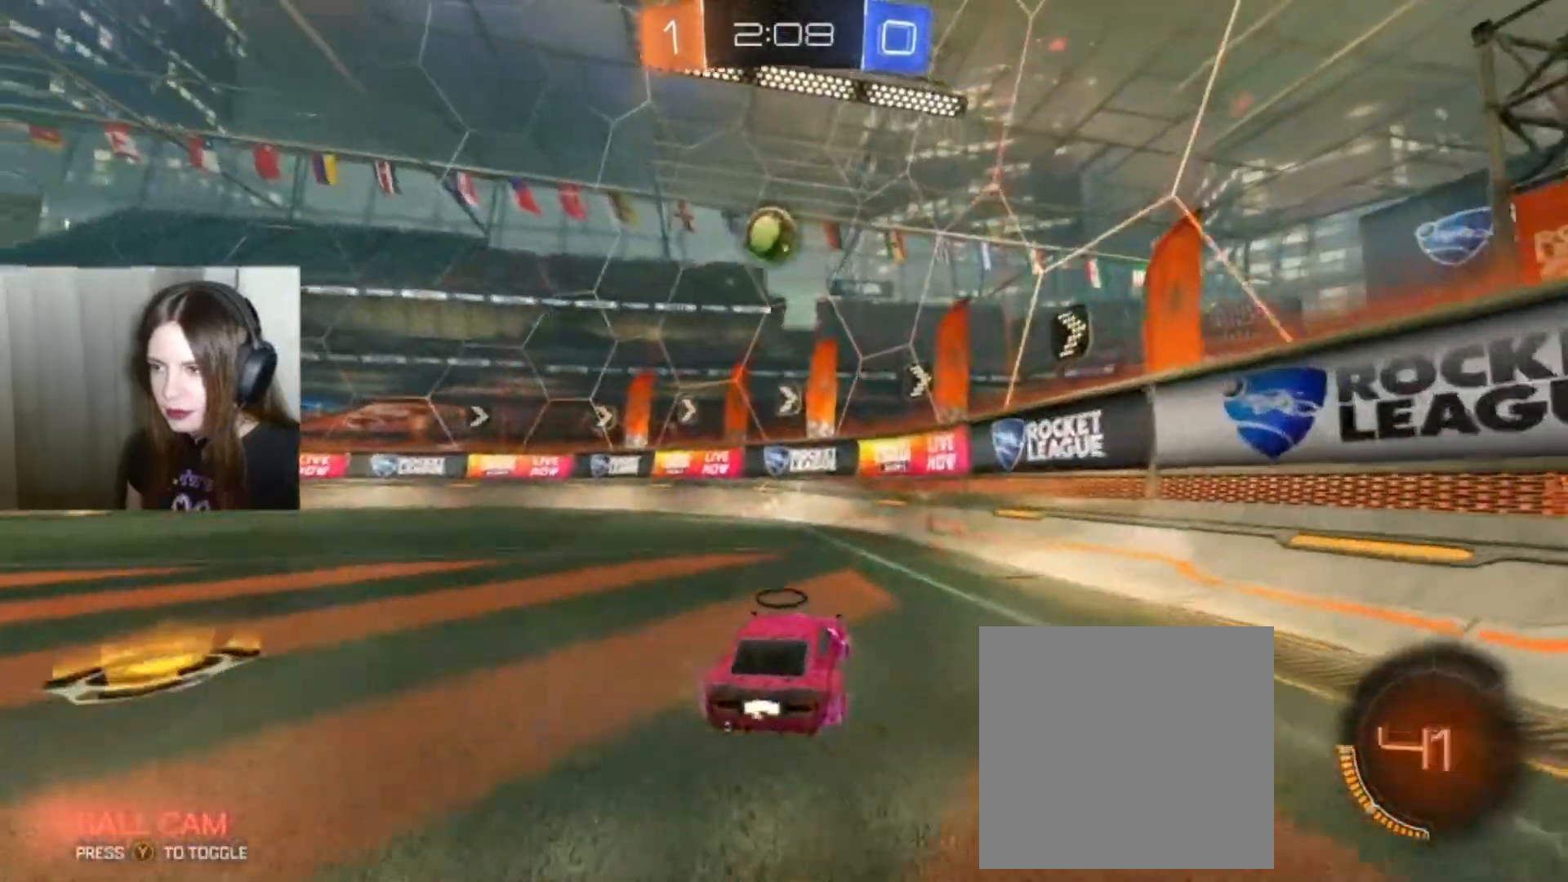
{"buttons": ["B", "R2"], "left_stick": "center", "right_stick": "center", "events": [[133, "L2", "up"], [167, "B", "down"], [233, "left_stick", "left"], [467, "left_stick", "center"]]}
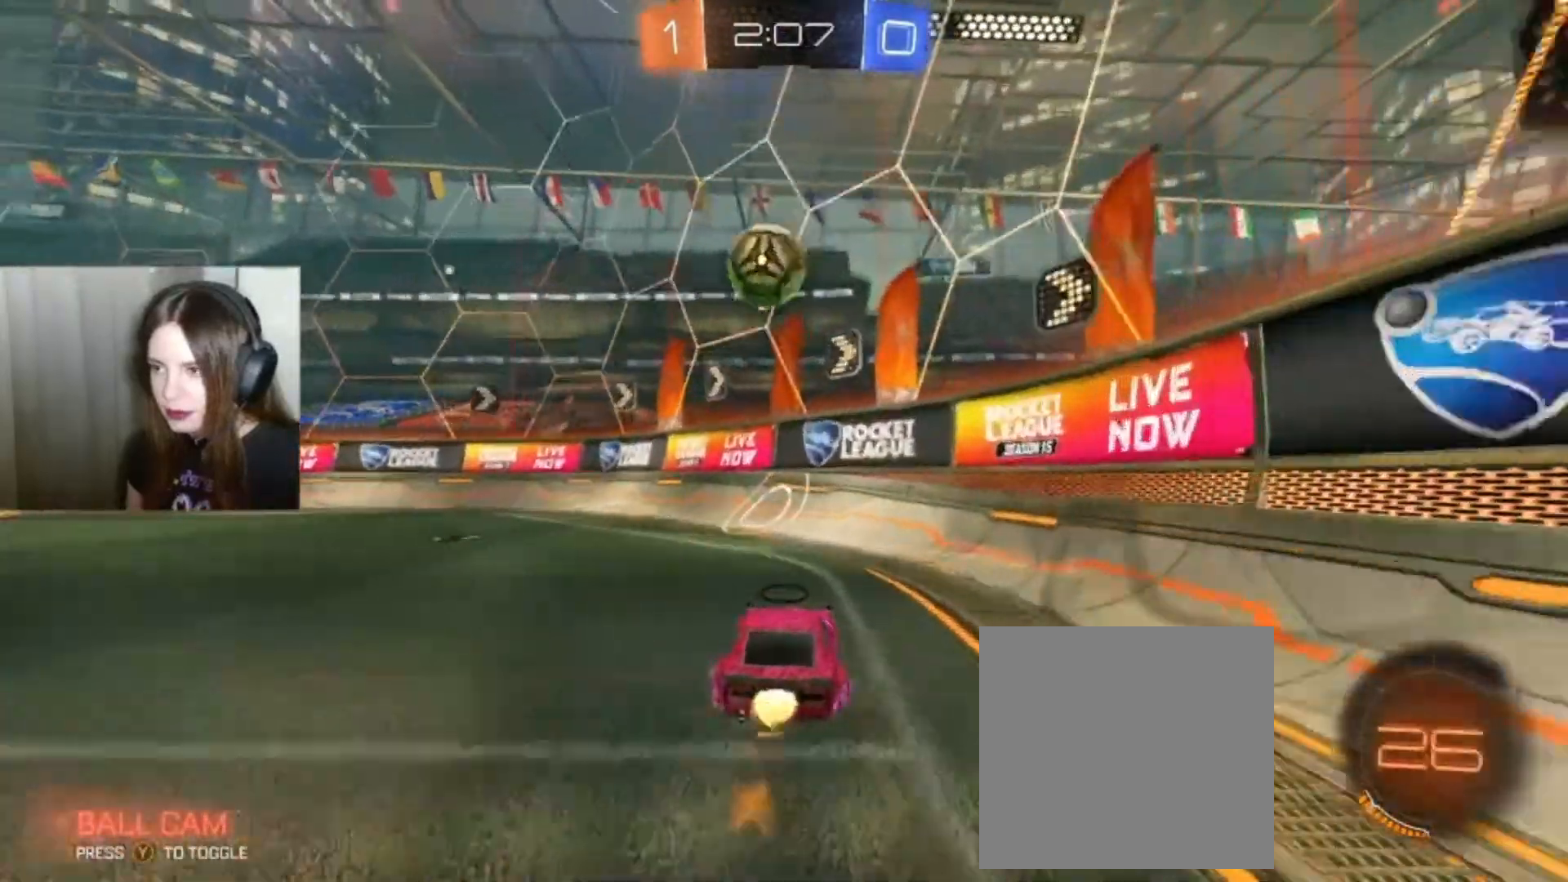
{"buttons": ["B", "L1", "R2"], "left_stick": "up-right", "right_stick": "center", "events": [[33, "left_stick", "down-left"], [167, "A", "down"], [233, "L1", "down"], [233, "left_stick", "center"], [333, "left_stick", "up-right"], [500, "A", "up"]]}
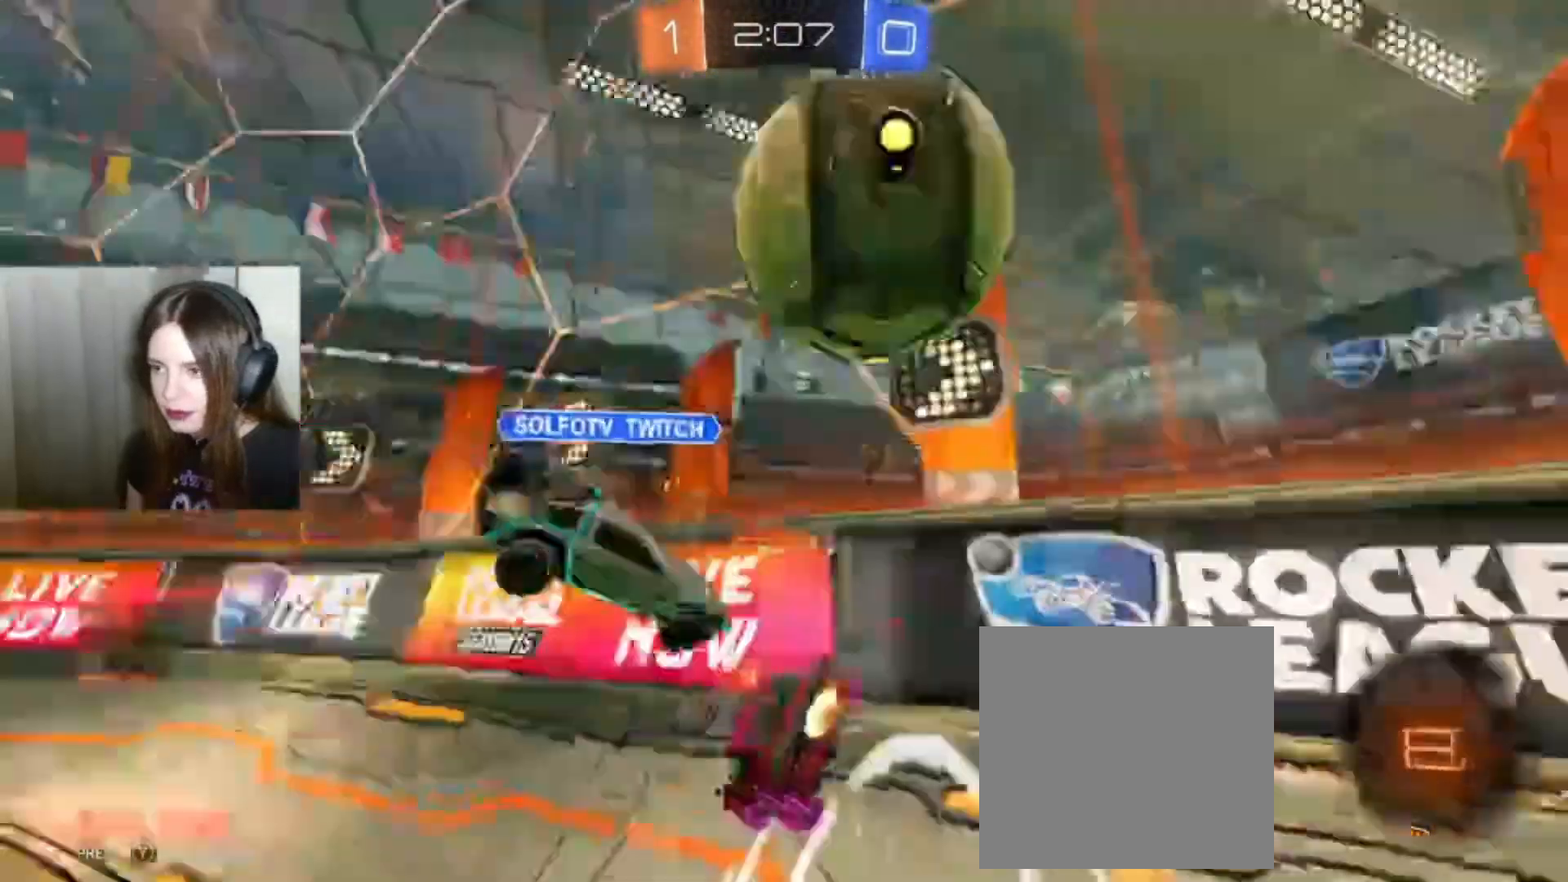
{"buttons": ["R2"], "left_stick": "right", "right_stick": "center", "events": [[67, "B", "up"], [167, "L1", "up"], [267, "left_stick", "right"]]}
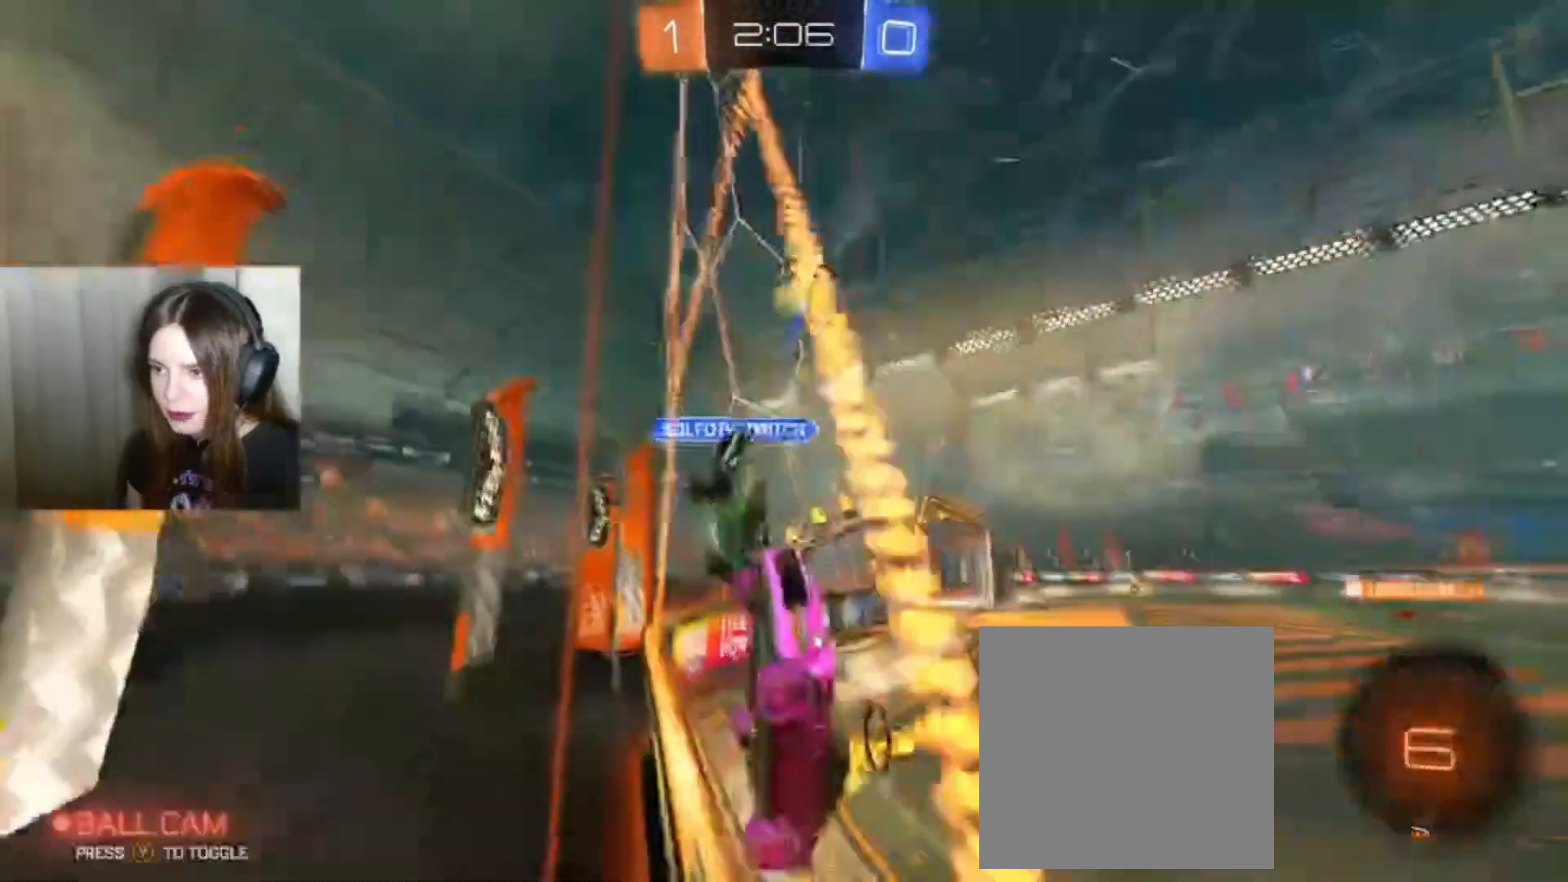
{"buttons": ["R2"], "left_stick": "right", "right_stick": "center", "events": [[167, "A", "down"], [233, "A", "up"]]}
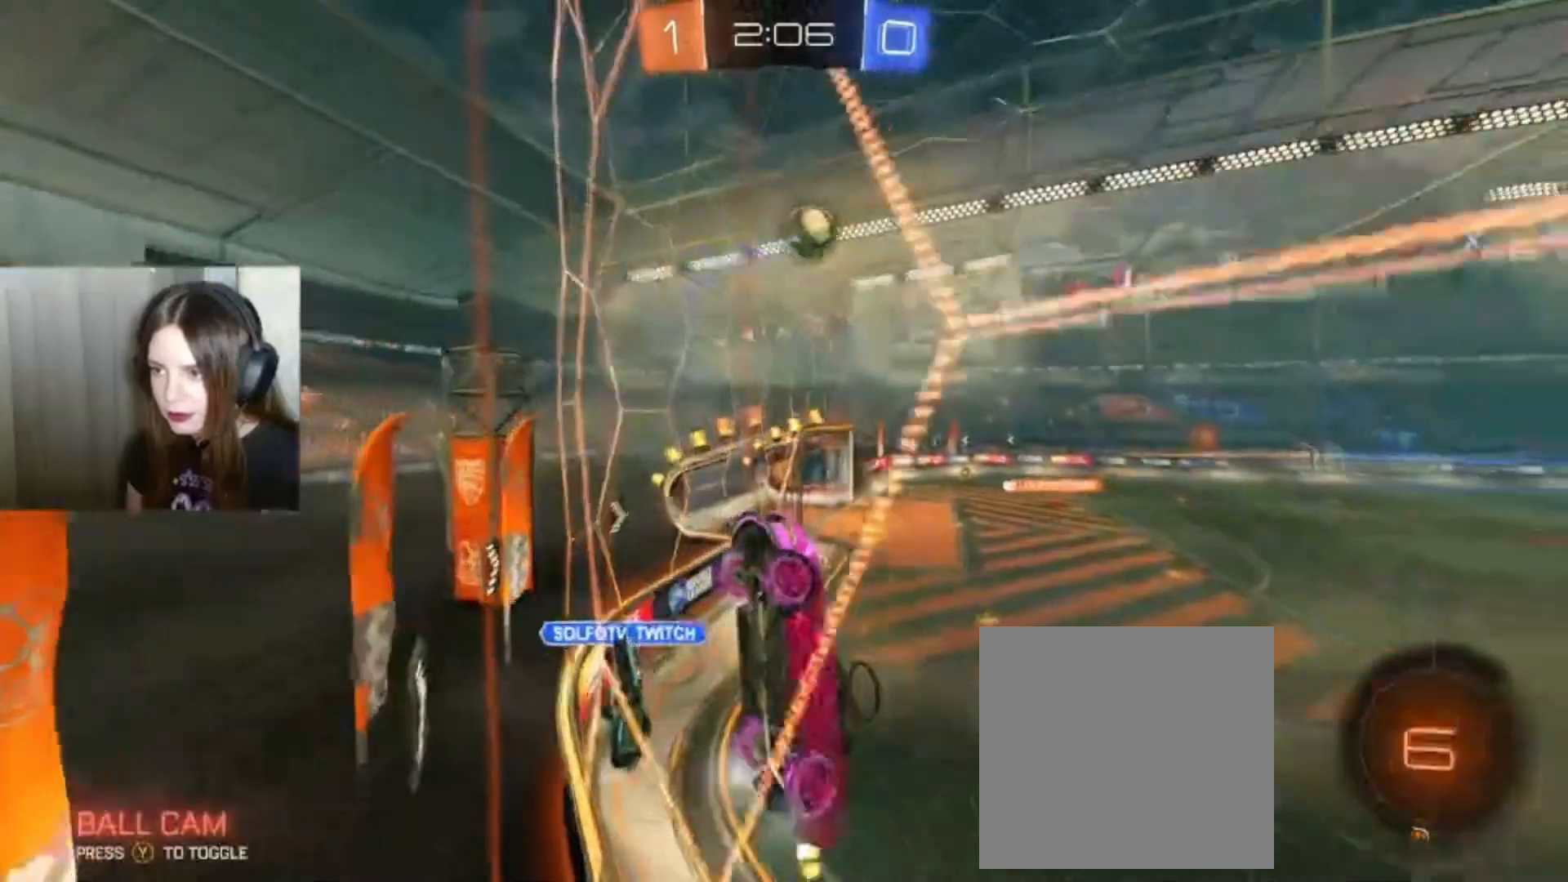
{"buttons": ["R2"], "left_stick": "right", "right_stick": "center", "events": []}
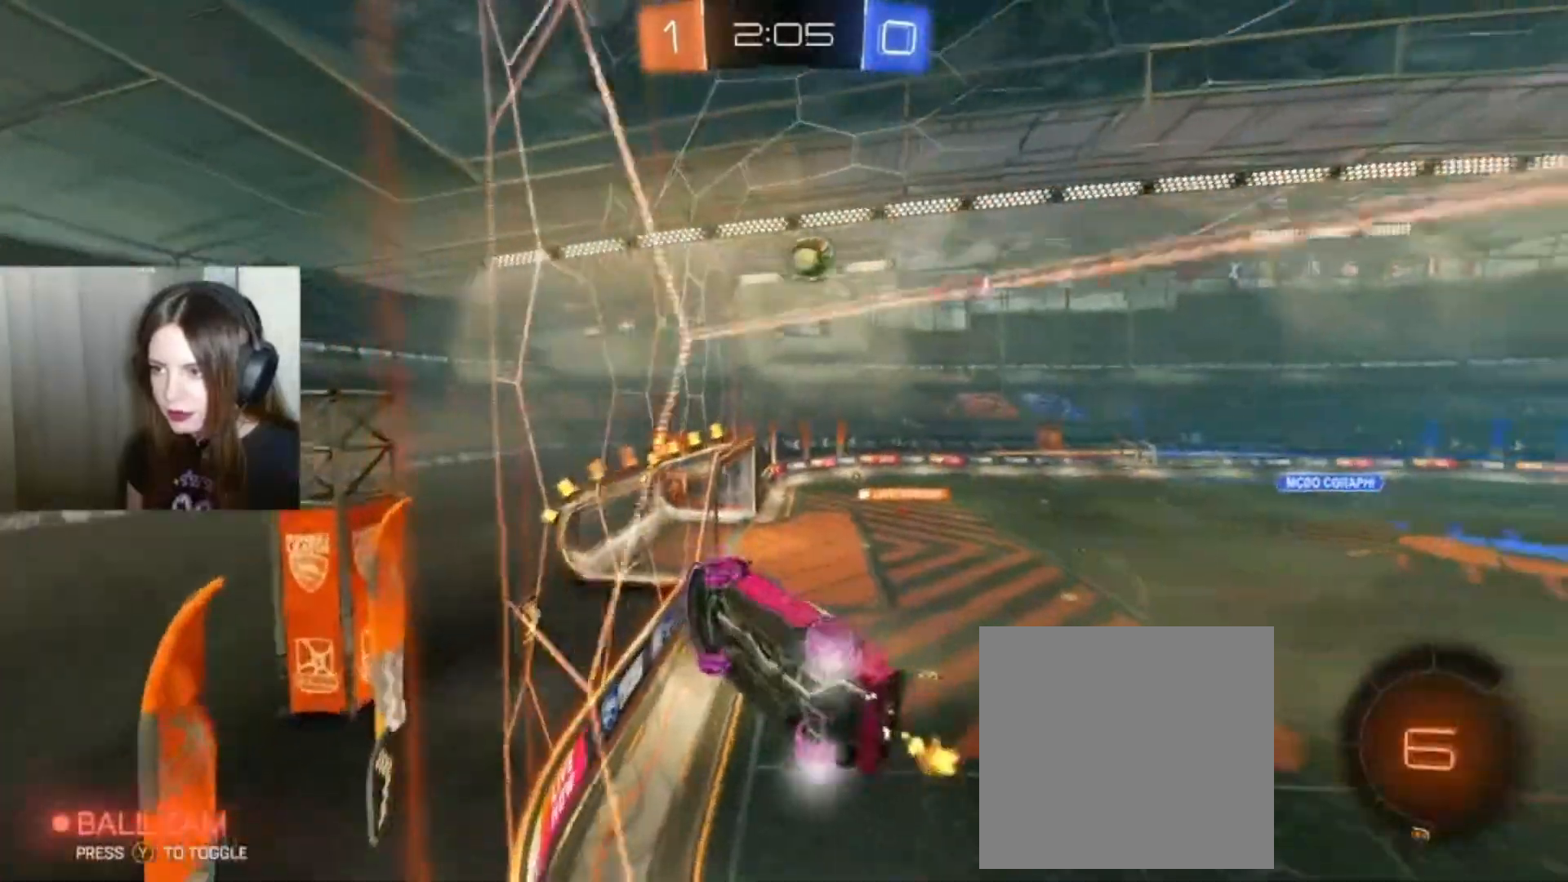
{"buttons": ["B", "R2"], "left_stick": "center", "right_stick": "center", "events": [[400, "B", "down"], [433, "left_stick", "center"]]}
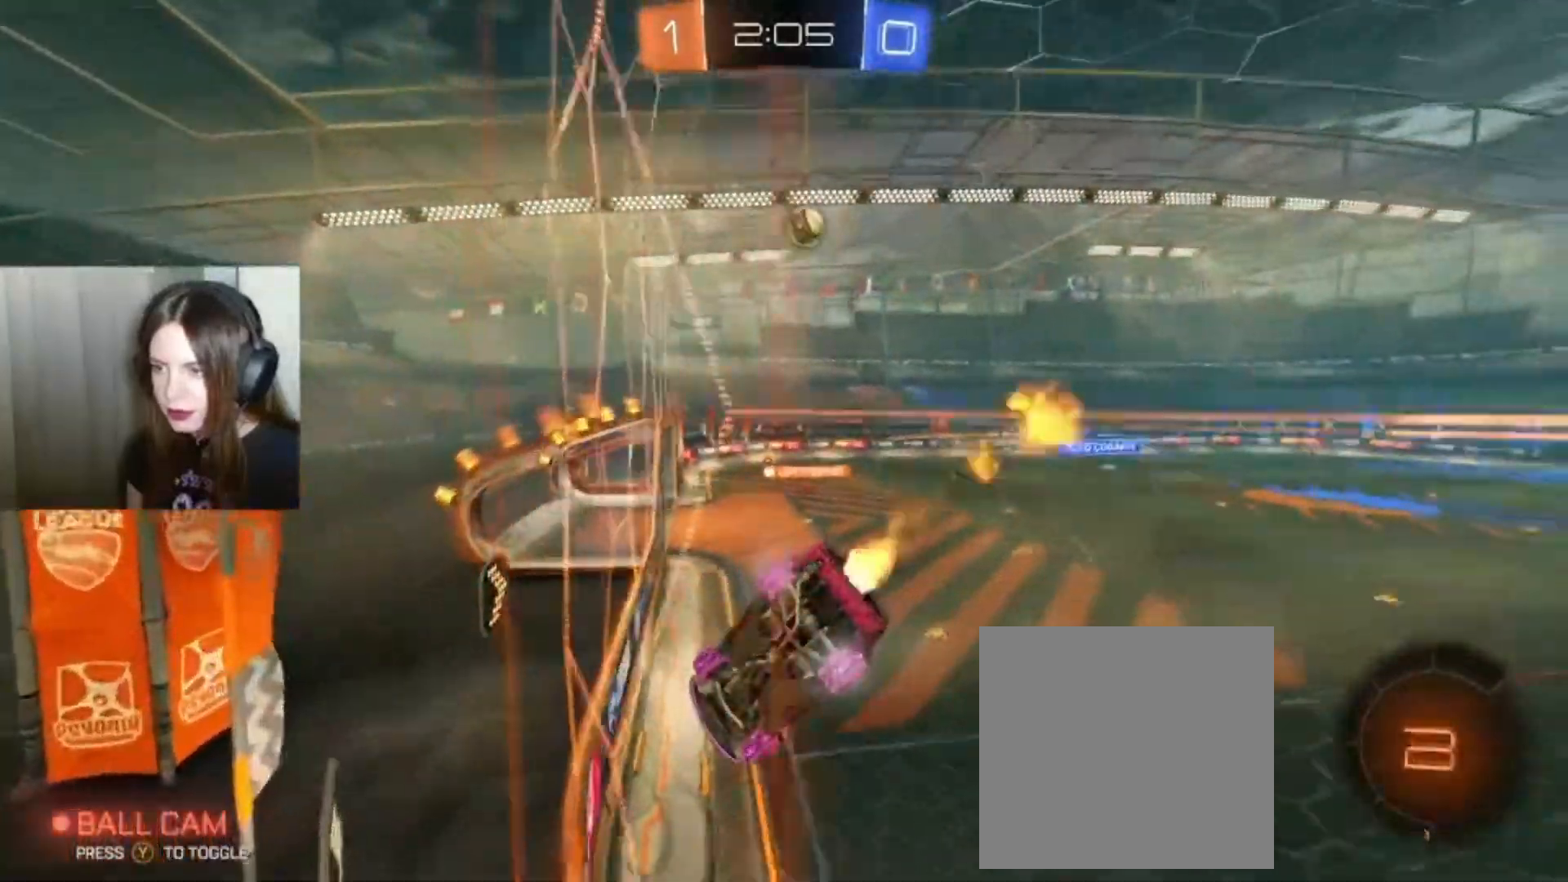
{"buttons": ["R2"], "left_stick": "right", "right_stick": "center", "events": [[167, "left_stick", "right"], [467, "B", "up"]]}
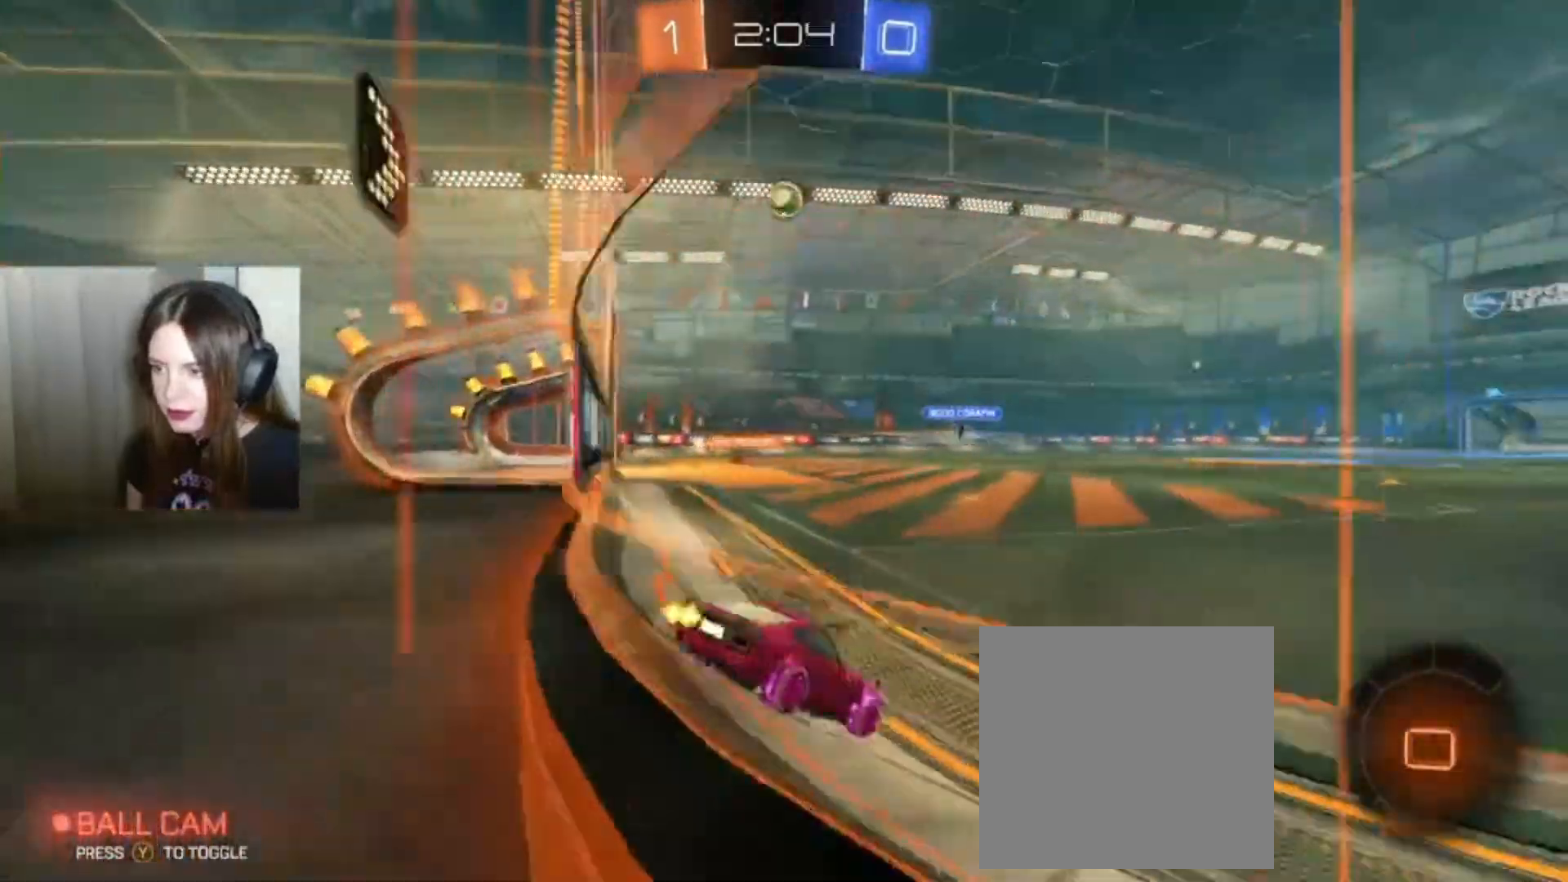
{"buttons": ["R2"], "left_stick": "left", "right_stick": "center", "events": [[200, "left_stick", "left"]]}
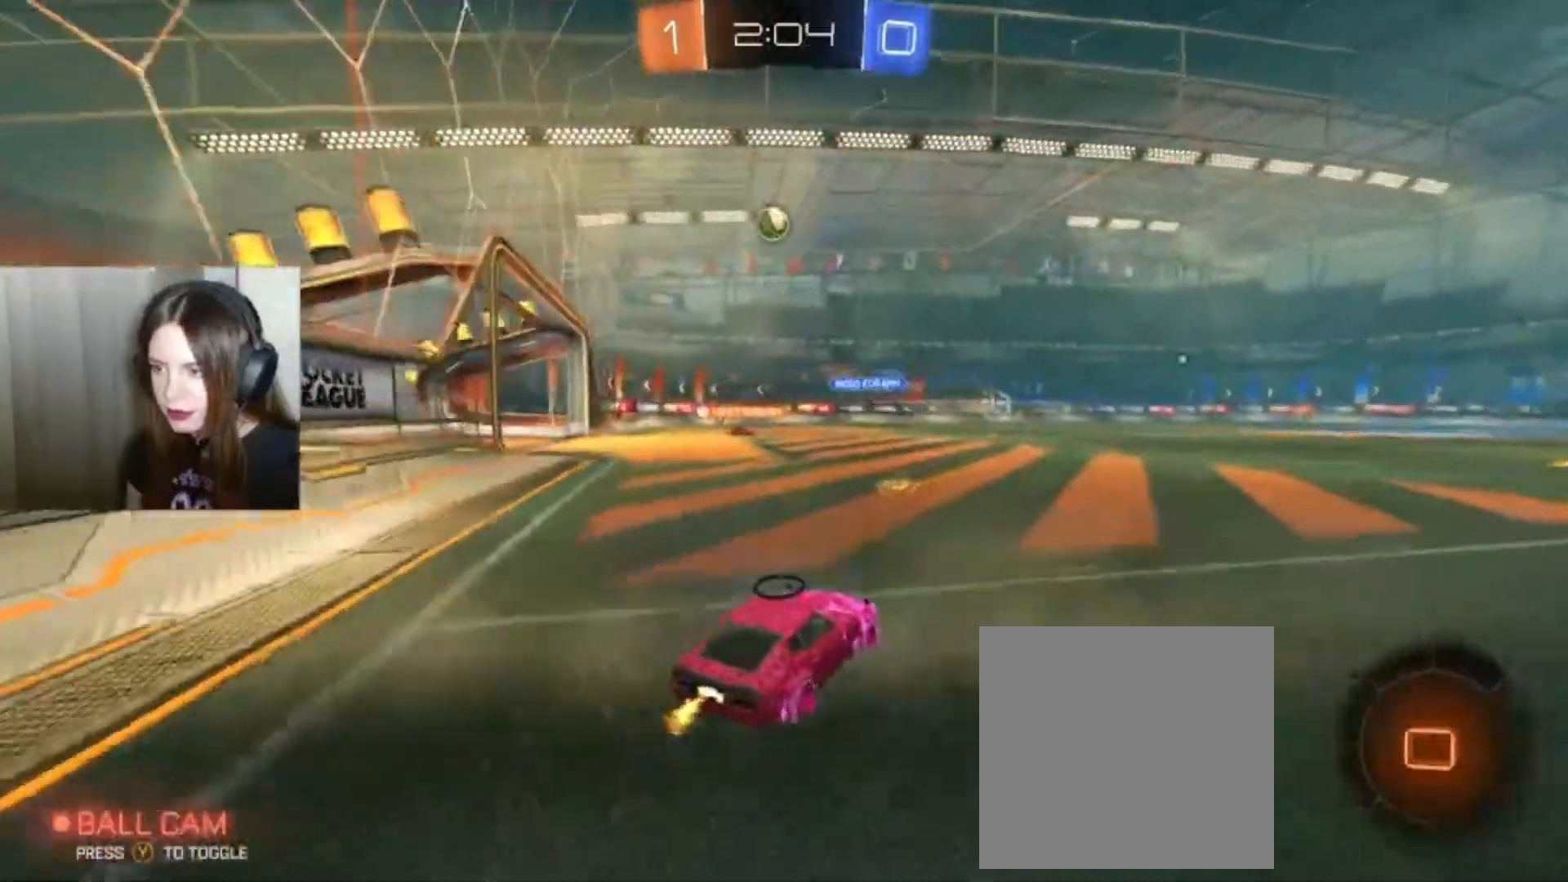
{"buttons": ["A", "L1", "R2"], "left_stick": "up", "right_stick": "center", "events": [[333, "left_stick", "up"], [367, "A", "down"], [400, "L1", "down"]]}
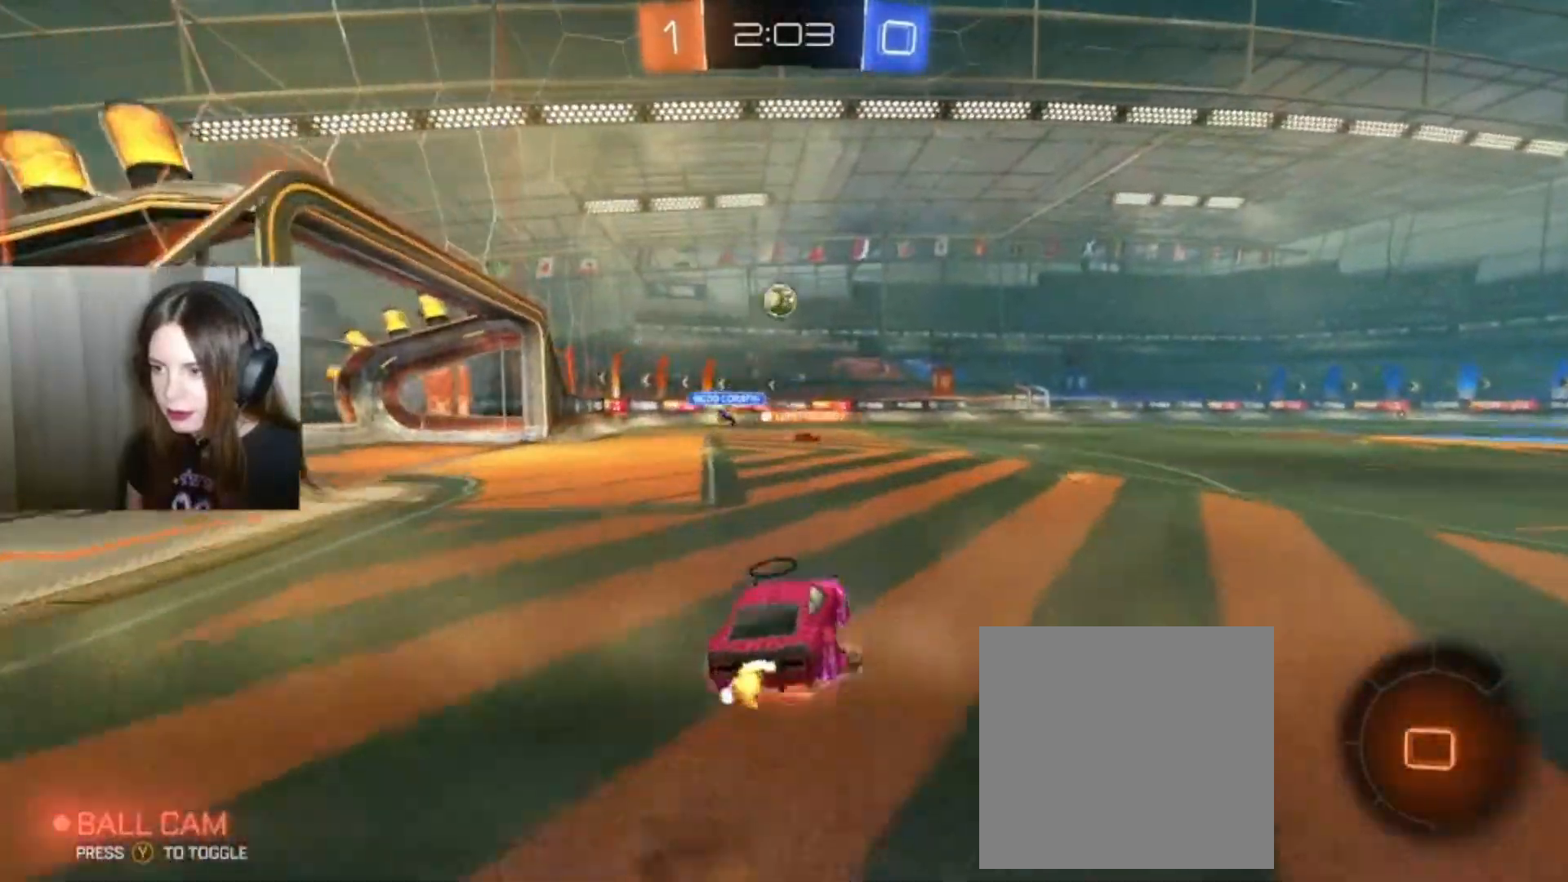
{"buttons": ["R2"], "left_stick": "center", "right_stick": "center", "events": [[67, "A", "up"], [100, "L1", "up"], [133, "left_stick", "center"]]}
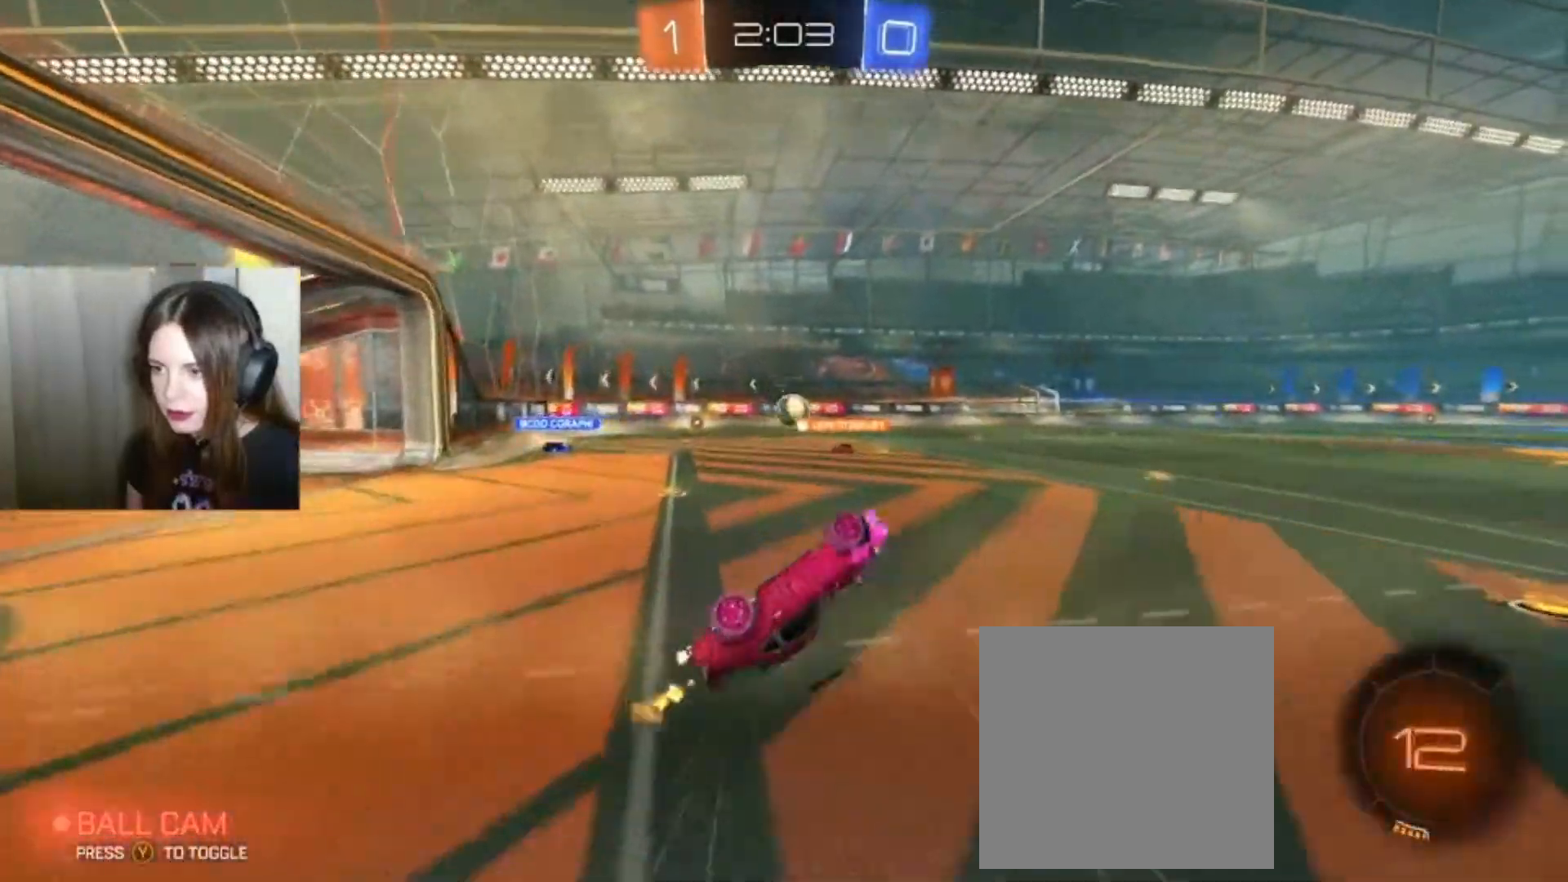
{"buttons": ["R2"], "left_stick": "center", "right_stick": "center", "events": [[133, "Y", "down"], [233, "Y", "up"]]}
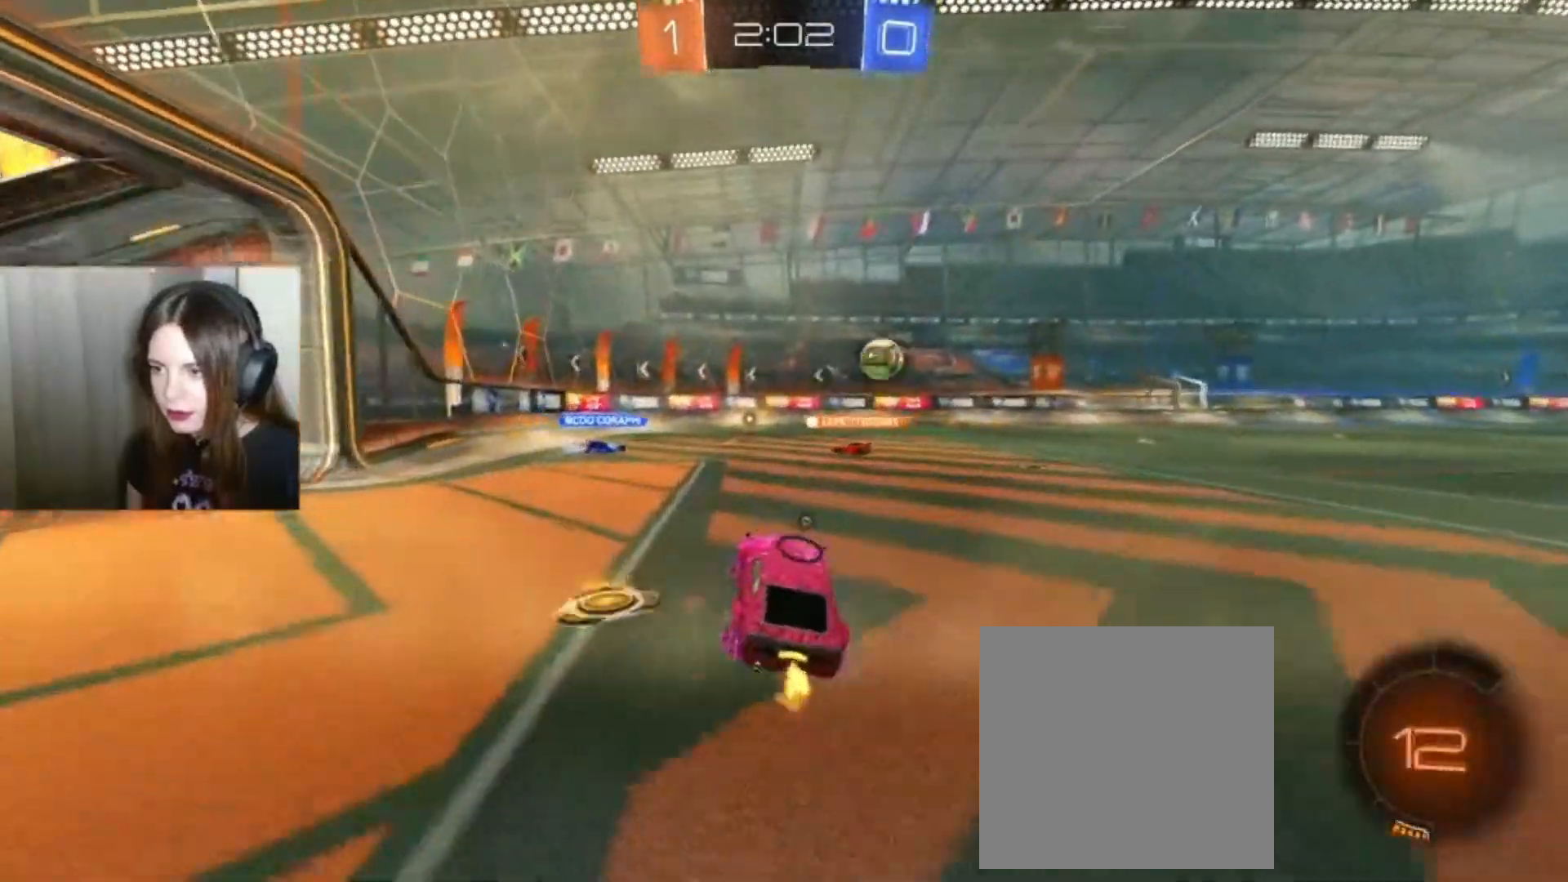
{"buttons": ["B", "R2"], "left_stick": "center", "right_stick": "center", "events": [[100, "B", "down"], [367, "Y", "down"], [467, "Y", "up"]]}
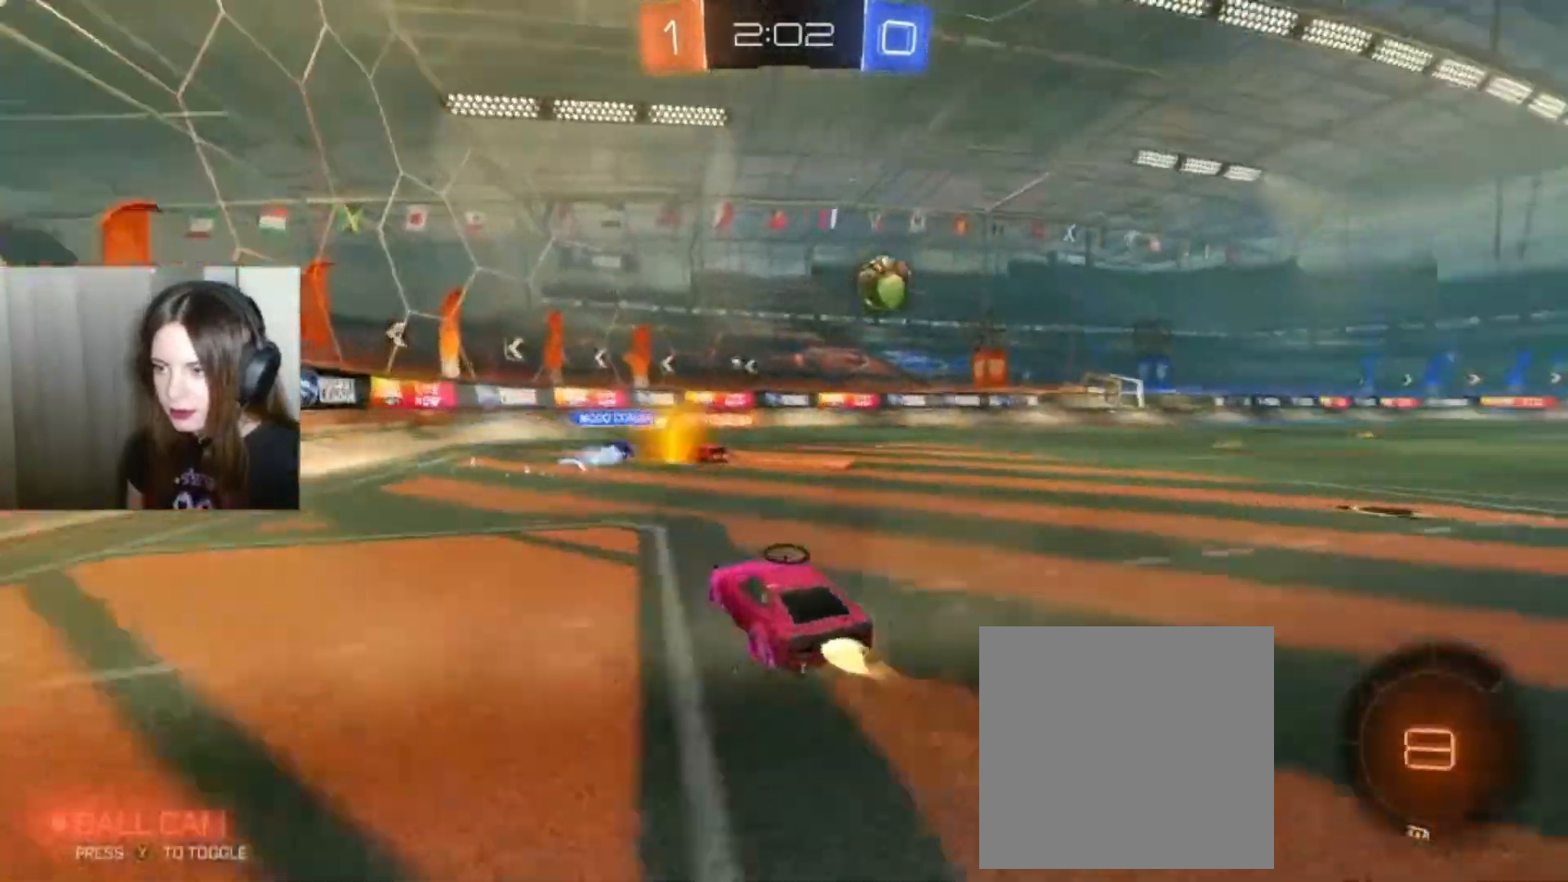
{"buttons": ["B", "R2"], "left_stick": "right", "right_stick": "center", "events": [[500, "left_stick", "right"]]}
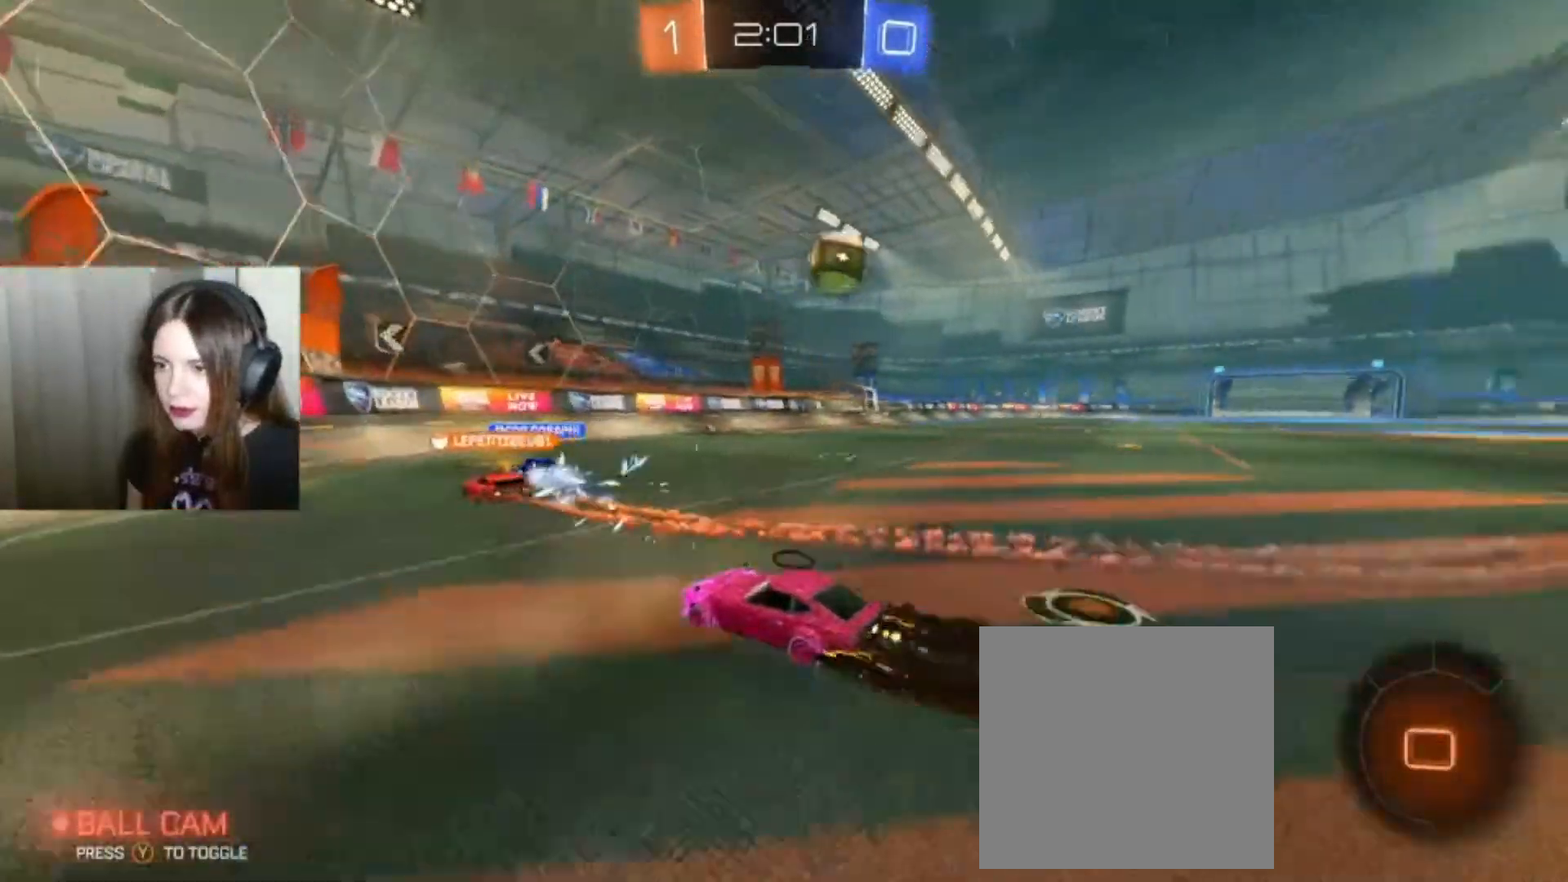
{"buttons": [], "left_stick": "right", "right_stick": "center", "events": [[267, "B", "up"], [433, "R2", "up"]]}
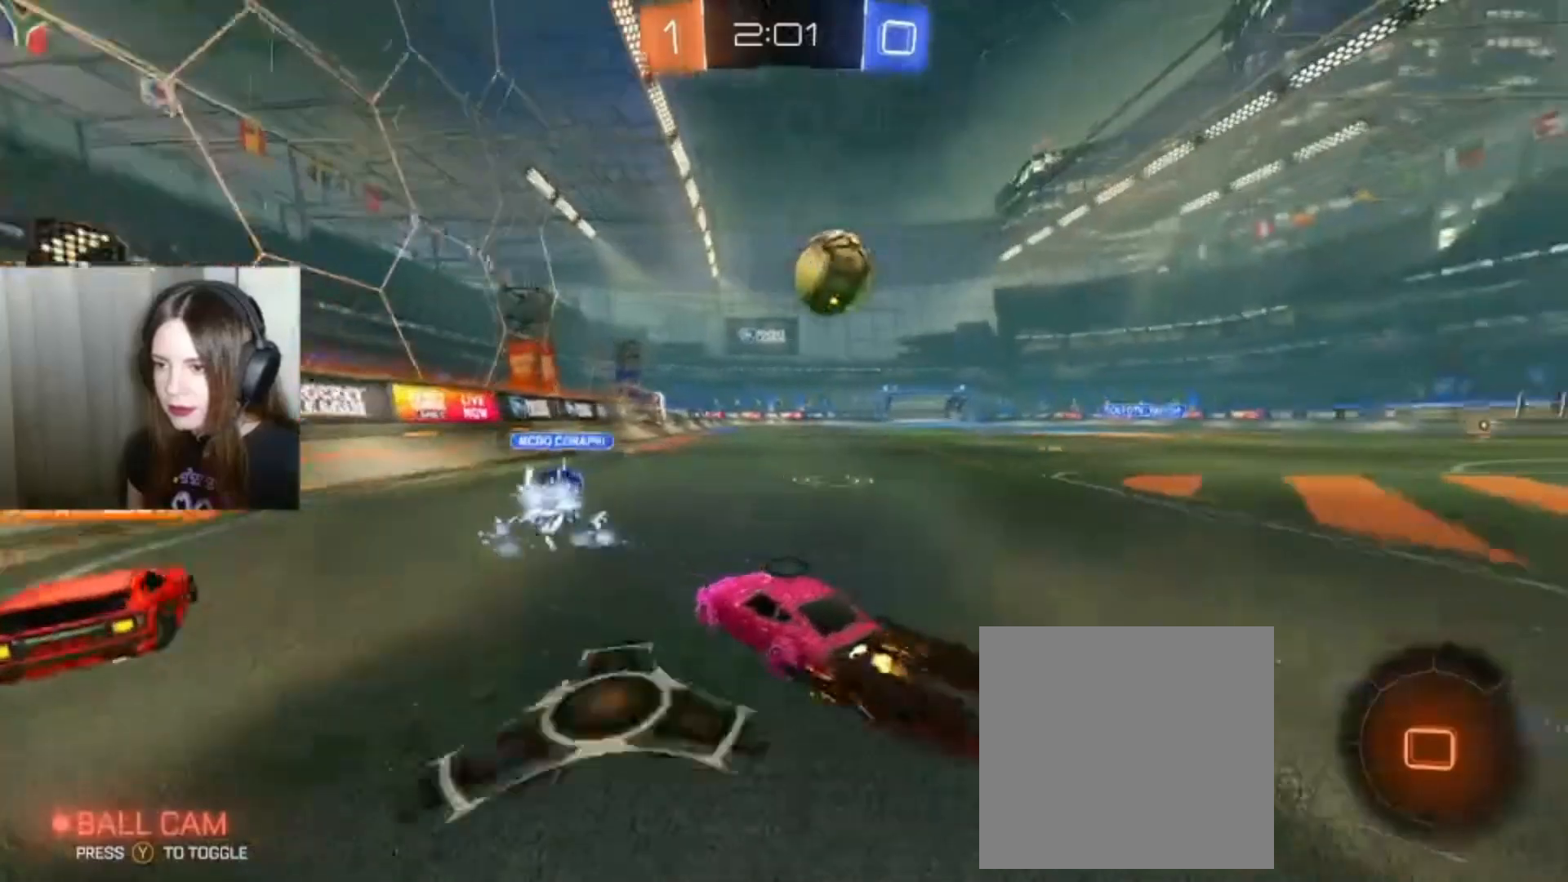
{"buttons": ["A", "R2"], "left_stick": "down-right", "right_stick": "center", "events": [[233, "L2", "down"], [367, "A", "down"], [367, "L2", "up"], [367, "R2", "down"], [400, "B", "down"], [433, "left_stick", "down-right"], [500, "B", "up"]]}